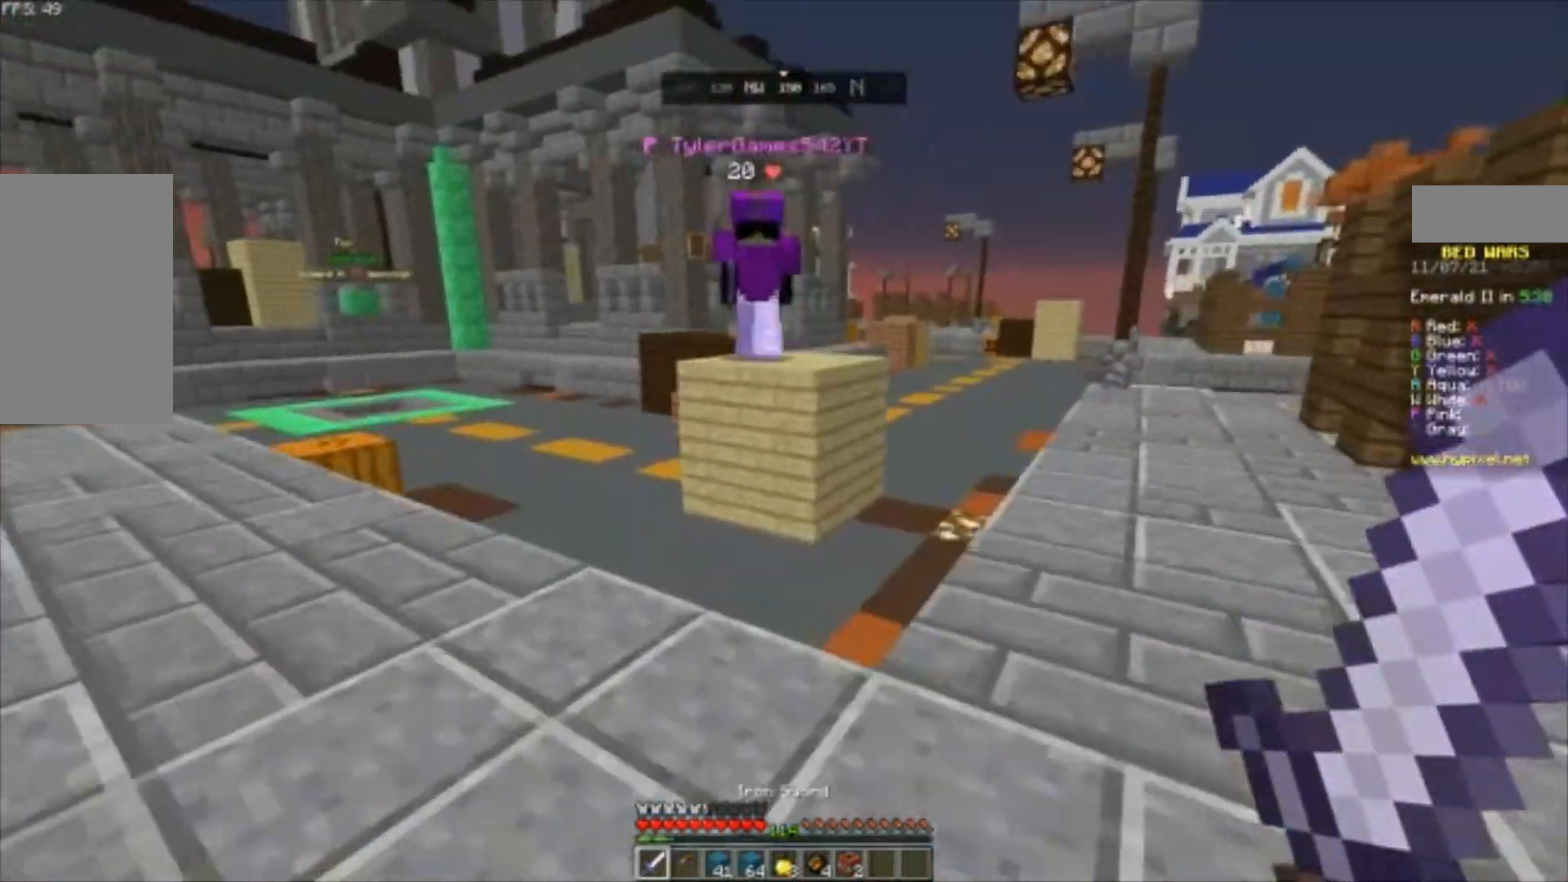
Gameplay with keyboard and mouse; each line is a JSON object with the keys and mouse buttons held at the frame after it. "events" lists presses ("down") and releases ("up") of "a", "d", "s", "space", "w", "mouse_left" and "mouse_right" between this image and that frame as [ms after this image, input, new state], when the widget could be followed in between. "mouse_left", "mouse_right" = the "left", "right" buttons of the "mouse" list. No other keys are recorded. Fast repeated clicks can show as one long hold. Mouse movement is not recorded.
{"keys": ["w"], "mouse": ["left"], "events": [[167, "d", "up"], [433, "mouse_left", "down"]]}
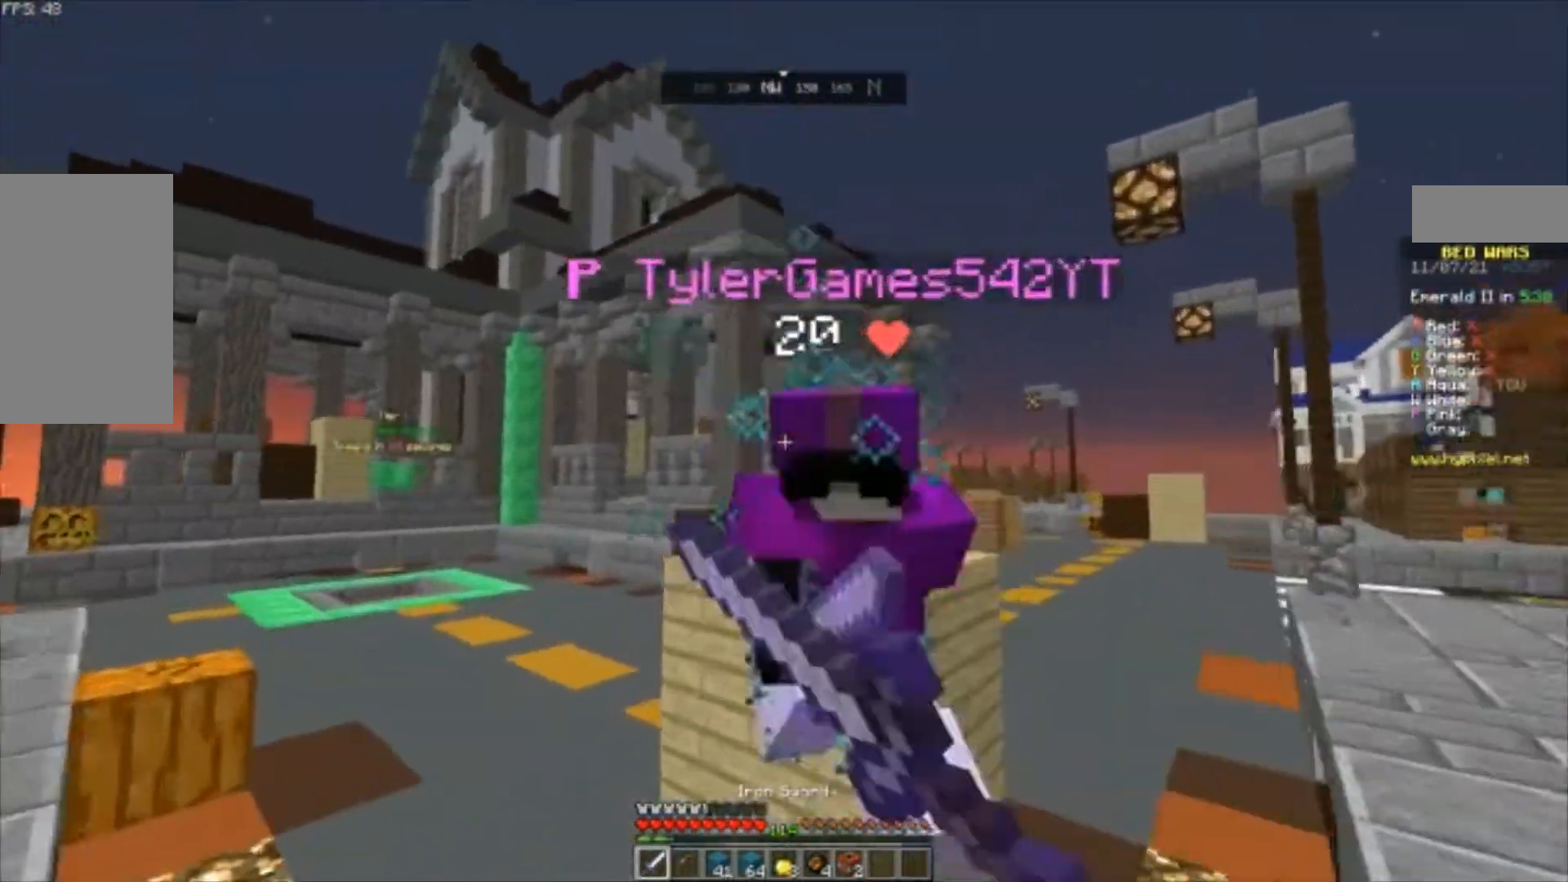
{"keys": ["w"], "mouse": ["left"], "events": [[67, "mouse_left", "up"], [100, "d", "down"], [133, "mouse_left", "down"], [233, "mouse_left", "up"], [300, "mouse_left", "down"], [400, "d", "up"]]}
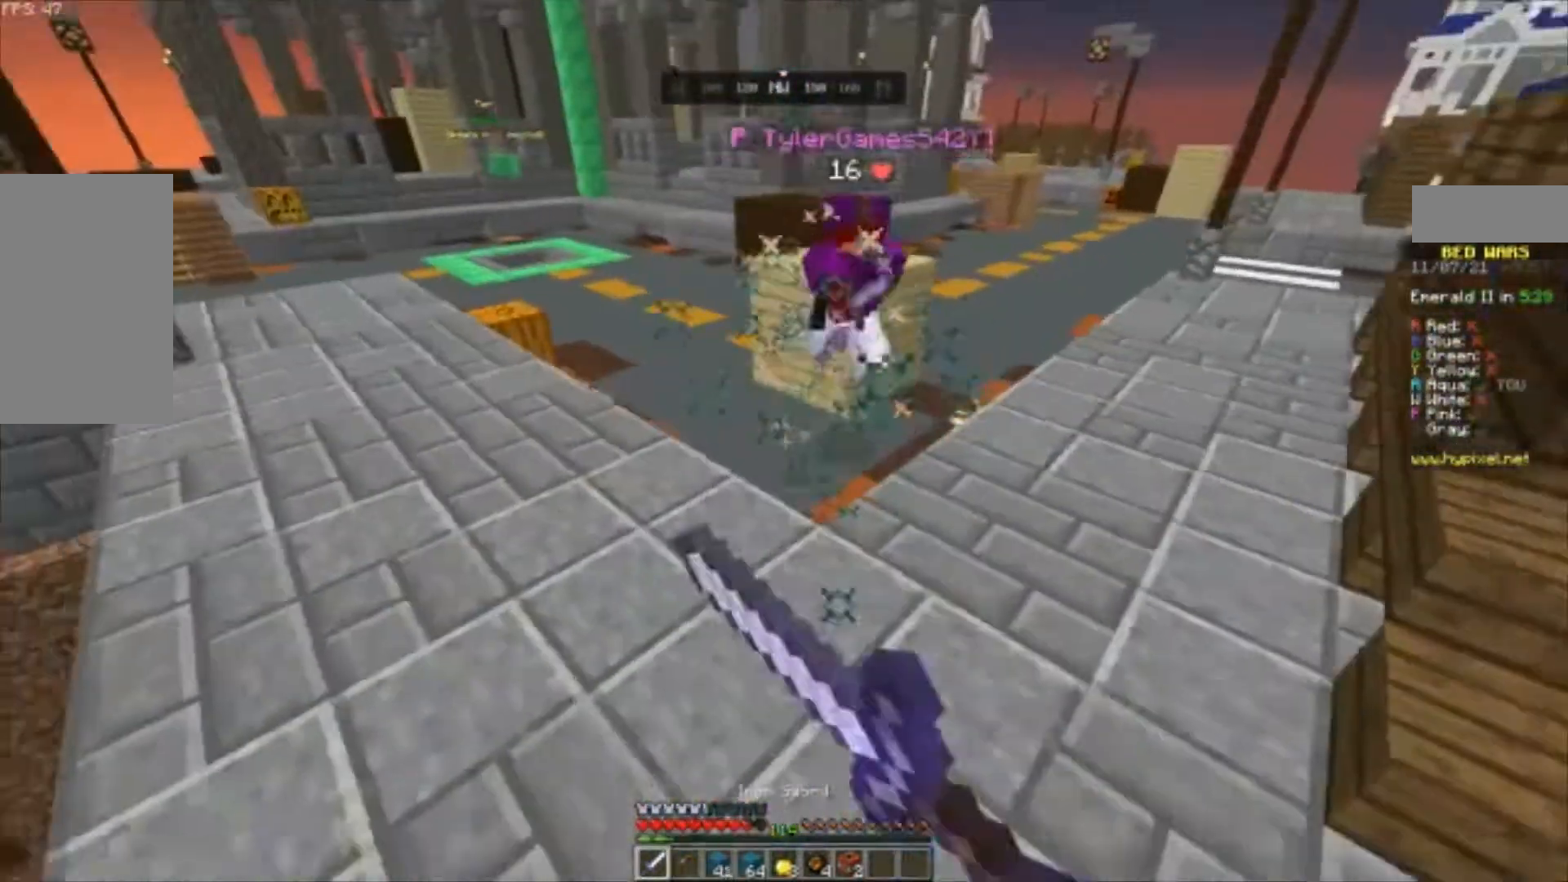
{"keys": ["w"], "mouse": [], "events": [[100, "mouse_left", "up"], [167, "mouse_left", "down"], [267, "mouse_left", "up"]]}
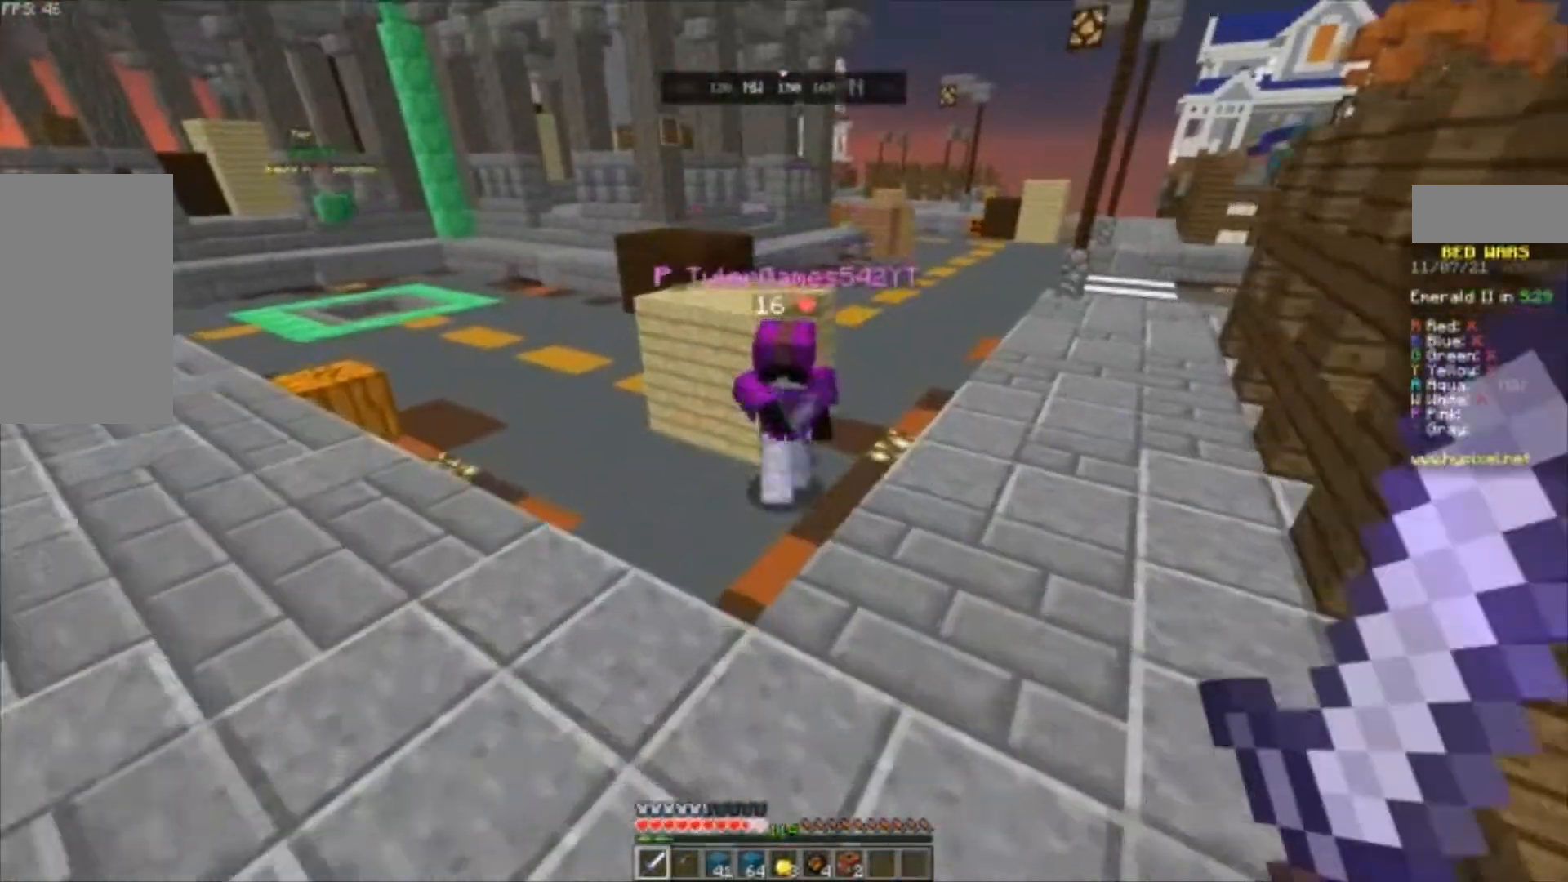
{"keys": ["w"], "mouse": ["left"], "events": [[200, "mouse_left", "down"], [267, "mouse_left", "up"], [367, "mouse_left", "down"], [433, "mouse_left", "up"], [467, "mouse_left", "down"]]}
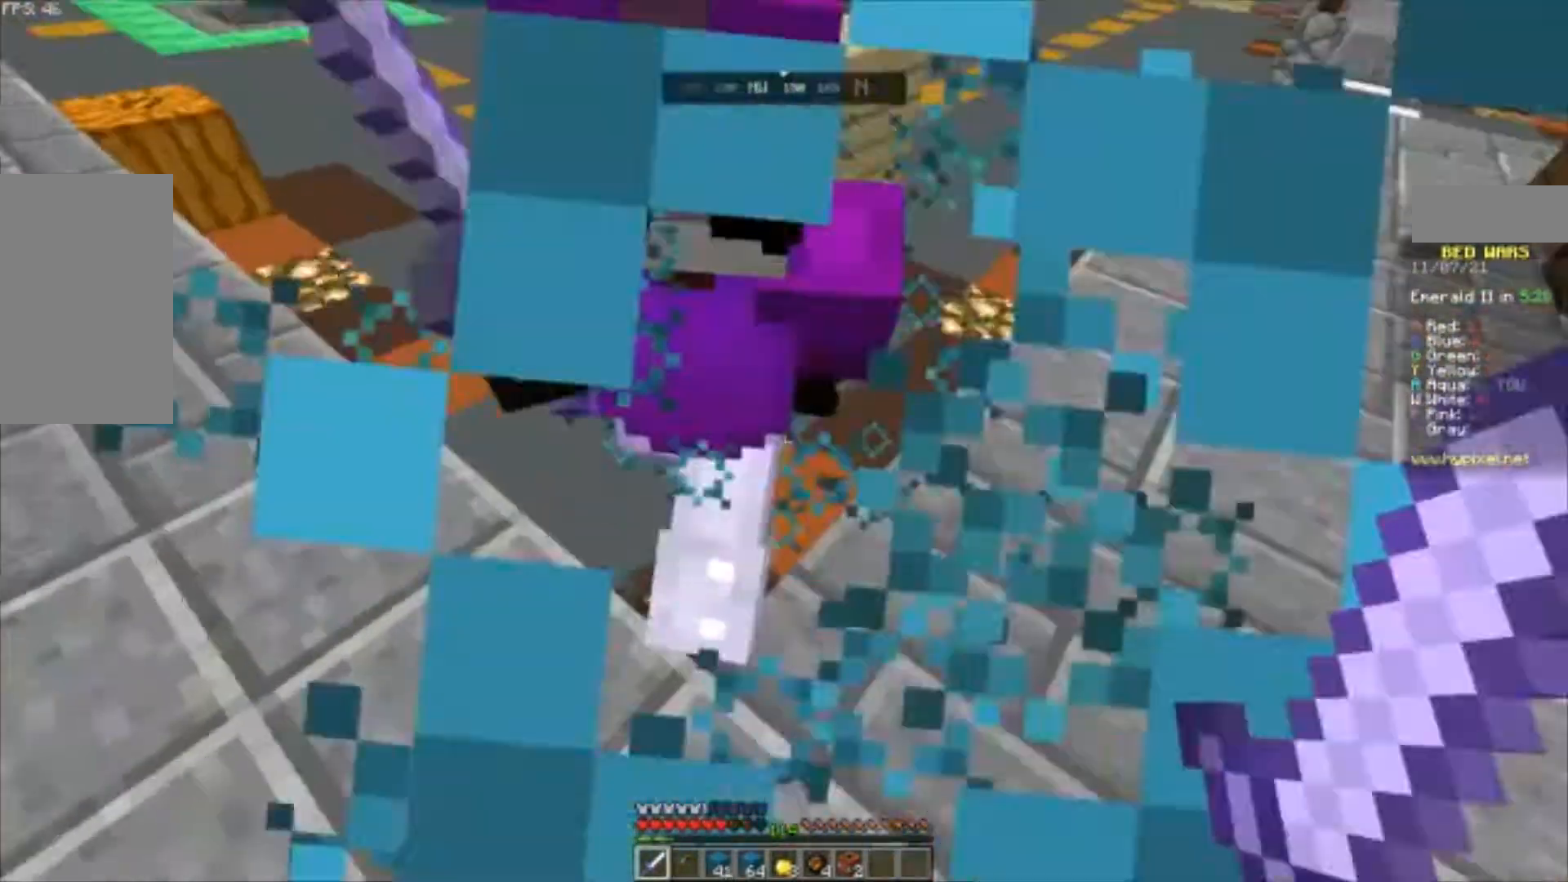
{"keys": ["w"], "mouse": ["left"], "events": [[33, "mouse_left", "up"], [233, "mouse_left", "down"]]}
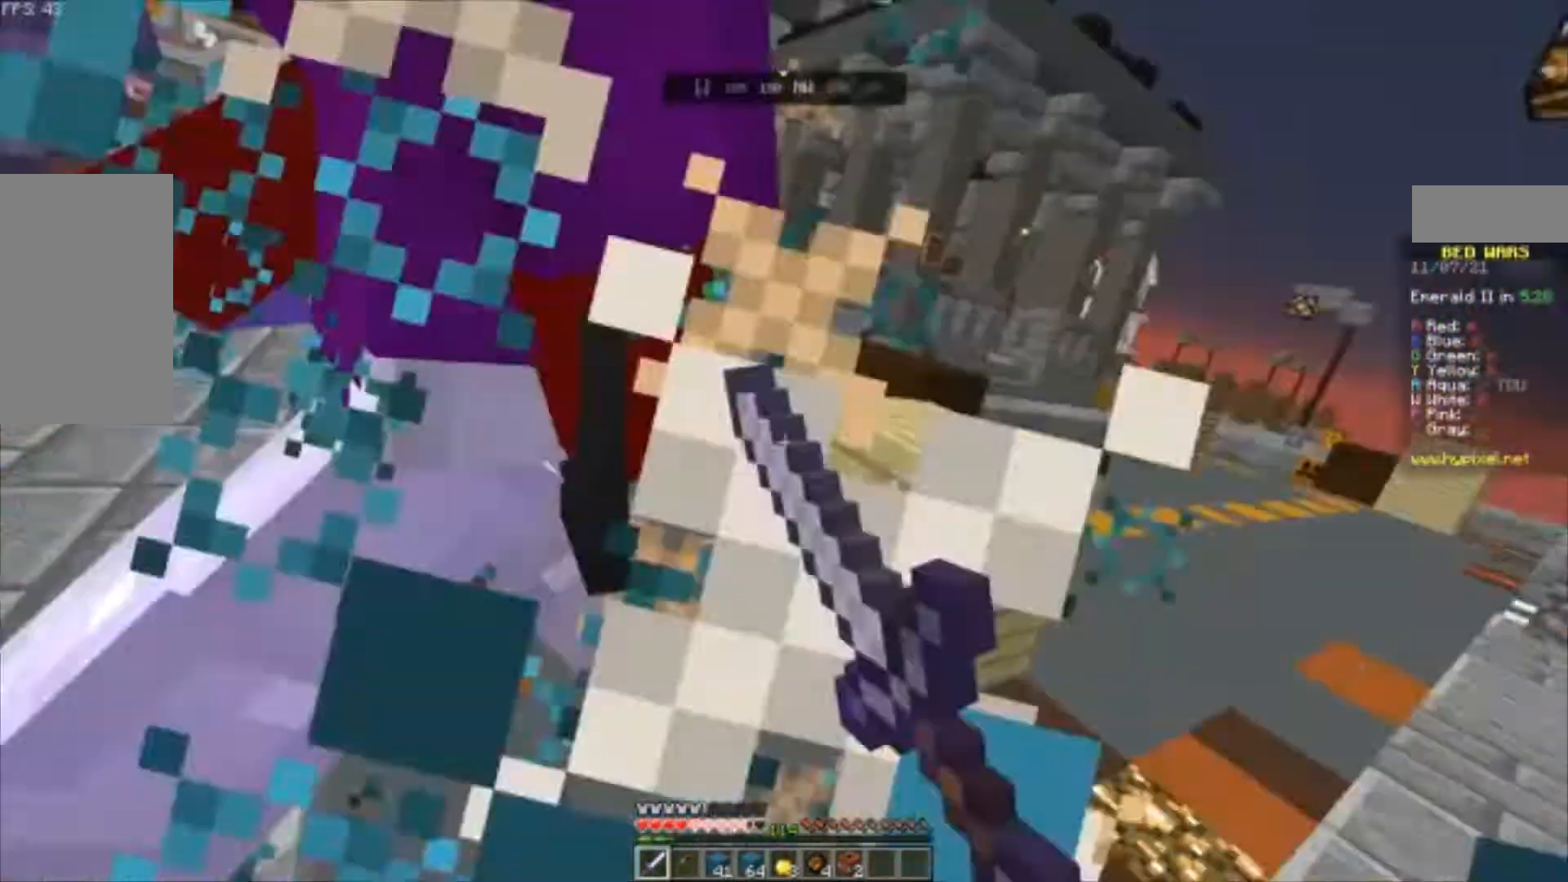
{"keys": ["w"], "mouse": [], "events": [[67, "mouse_left", "up"], [100, "mouse_left", "down"], [433, "mouse_left", "up"]]}
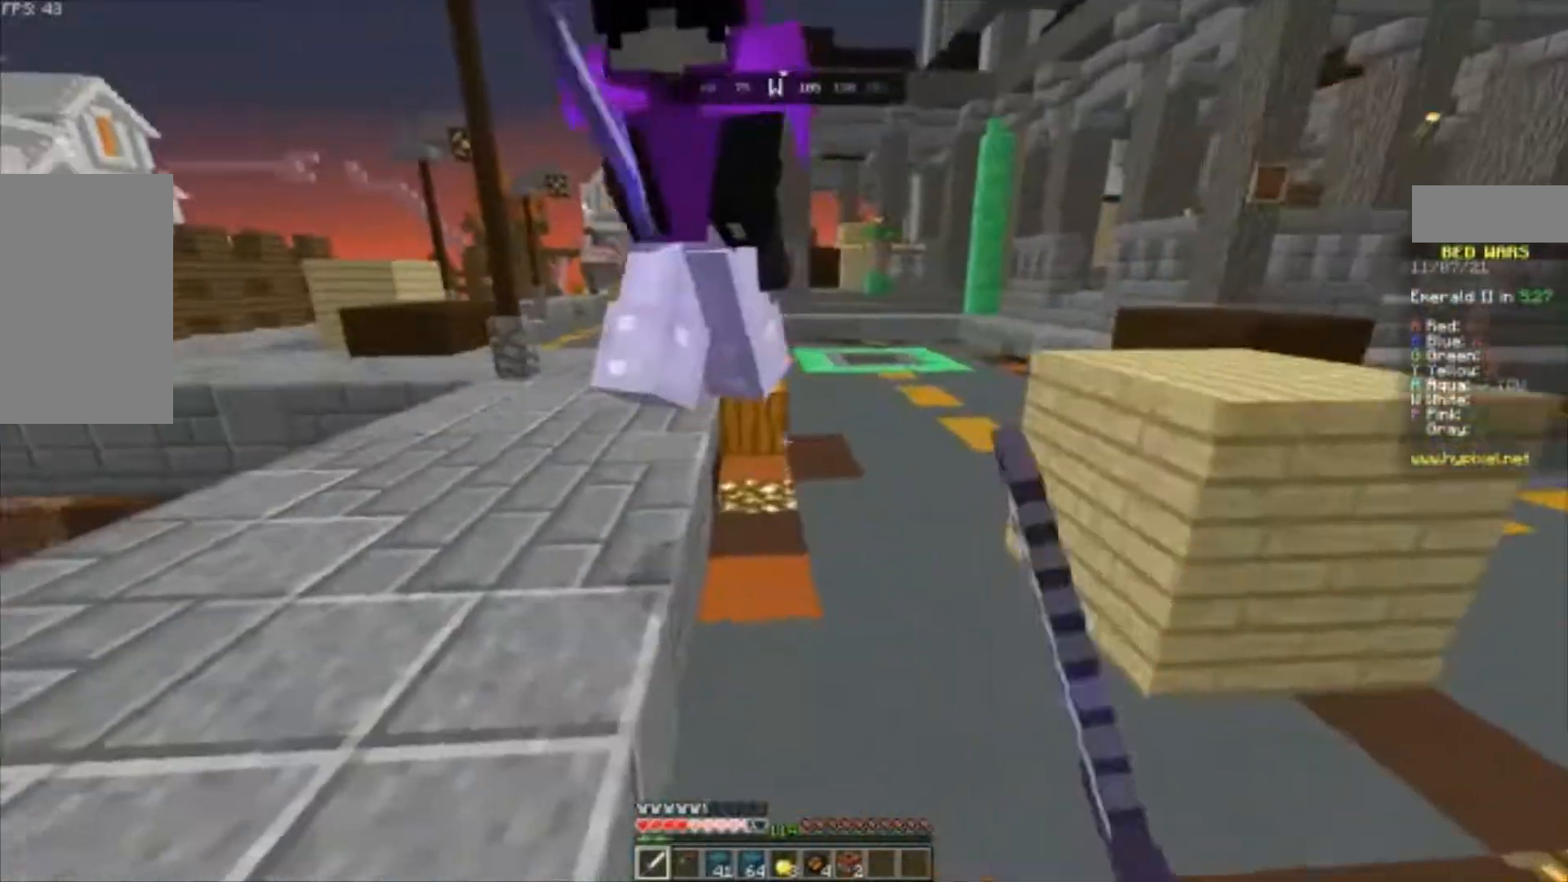
{"keys": ["w"], "mouse": [], "events": [[133, "mouse_left", "down"], [200, "mouse_left", "up"]]}
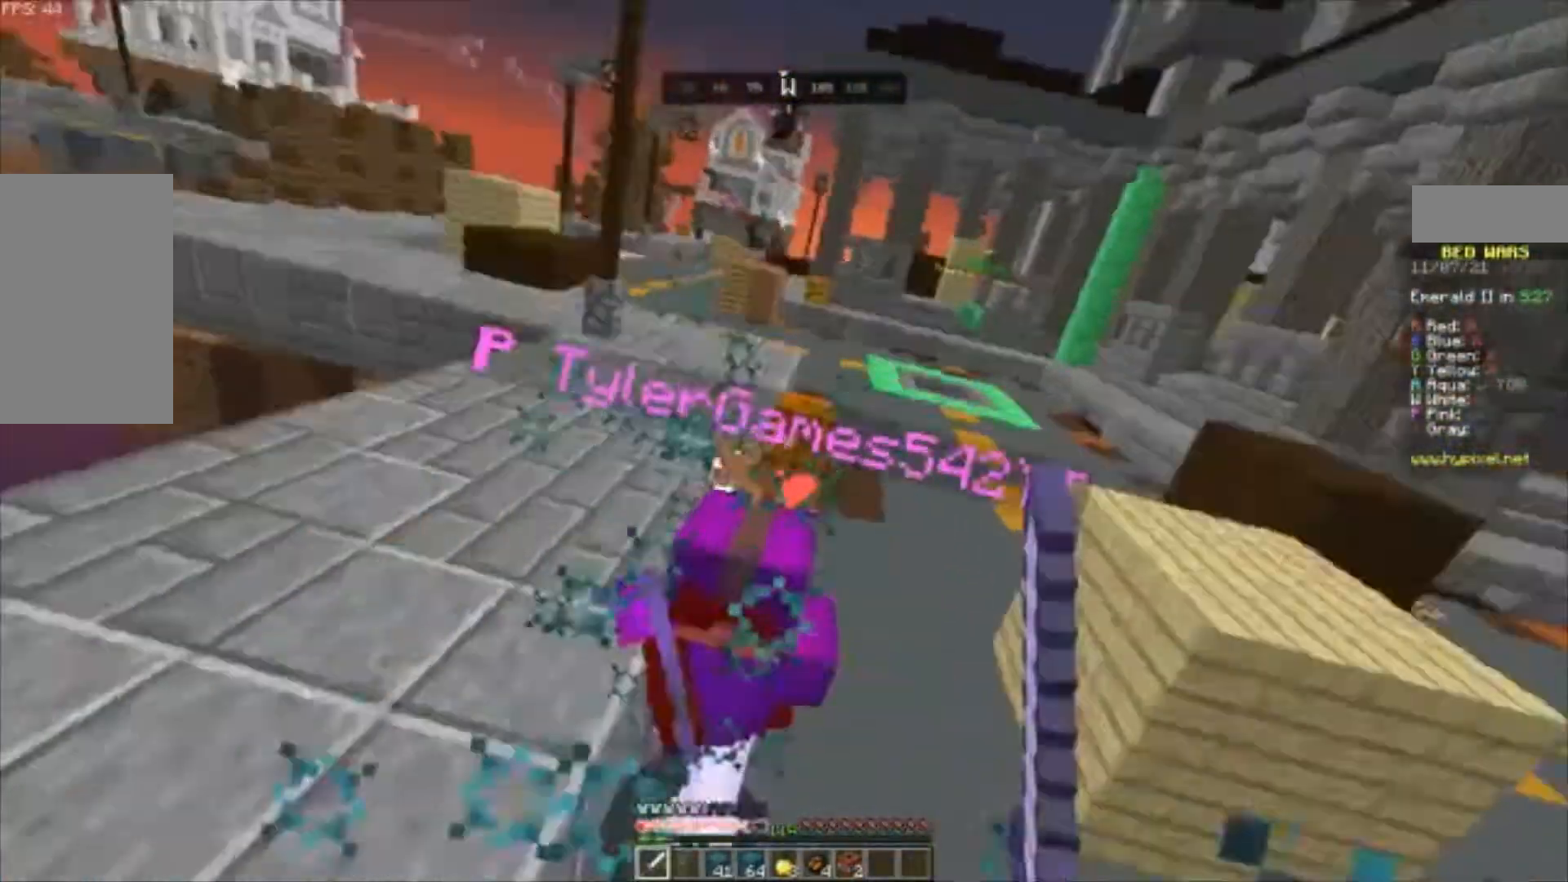
{"keys": ["w"], "mouse": ["left"], "events": [[33, "mouse_left", "down"], [100, "mouse_left", "up"], [167, "mouse_left", "down"], [333, "mouse_left", "up"], [433, "mouse_left", "down"]]}
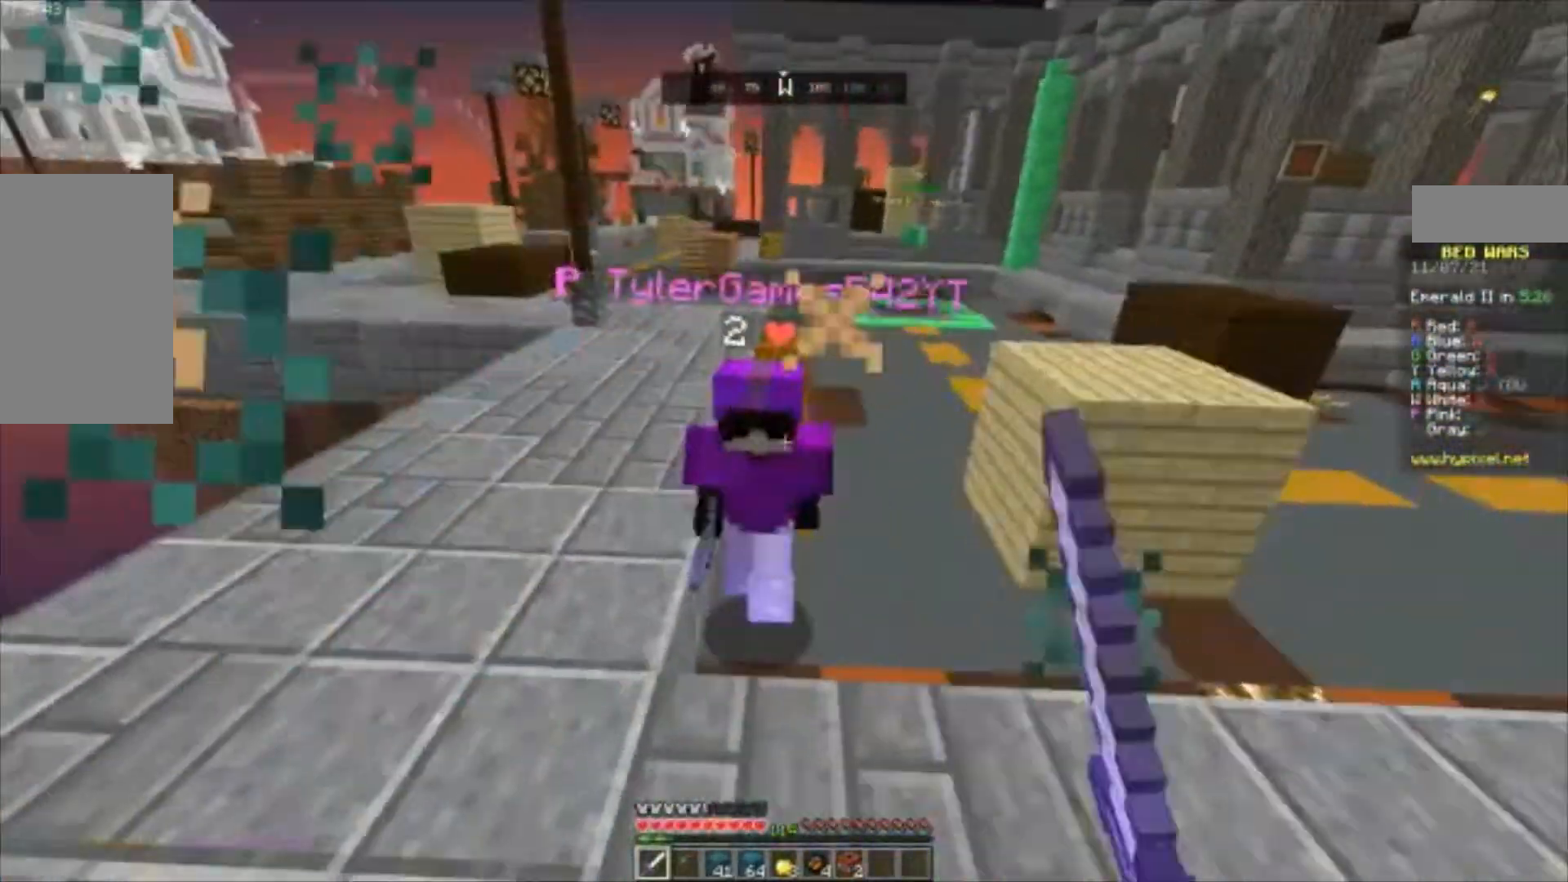
{"keys": [], "mouse": [], "events": [[100, "mouse_left", "up"], [233, "mouse_left", "down"], [300, "mouse_left", "up"], [333, "mouse_left", "down"], [400, "mouse_left", "up"], [500, "w", "up"]]}
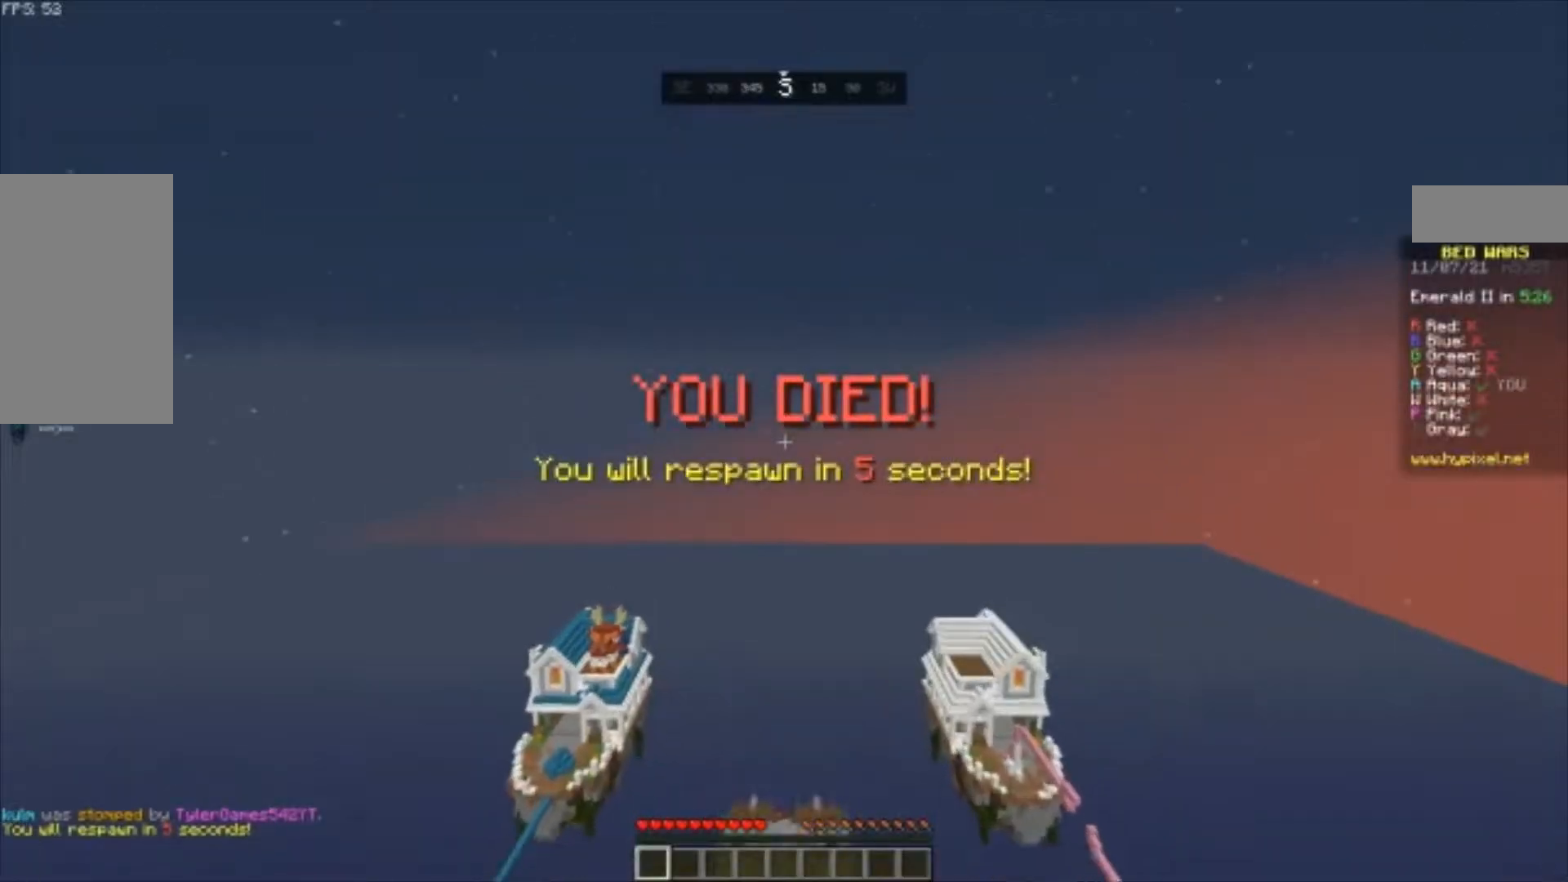
{"keys": [], "mouse": [], "events": []}
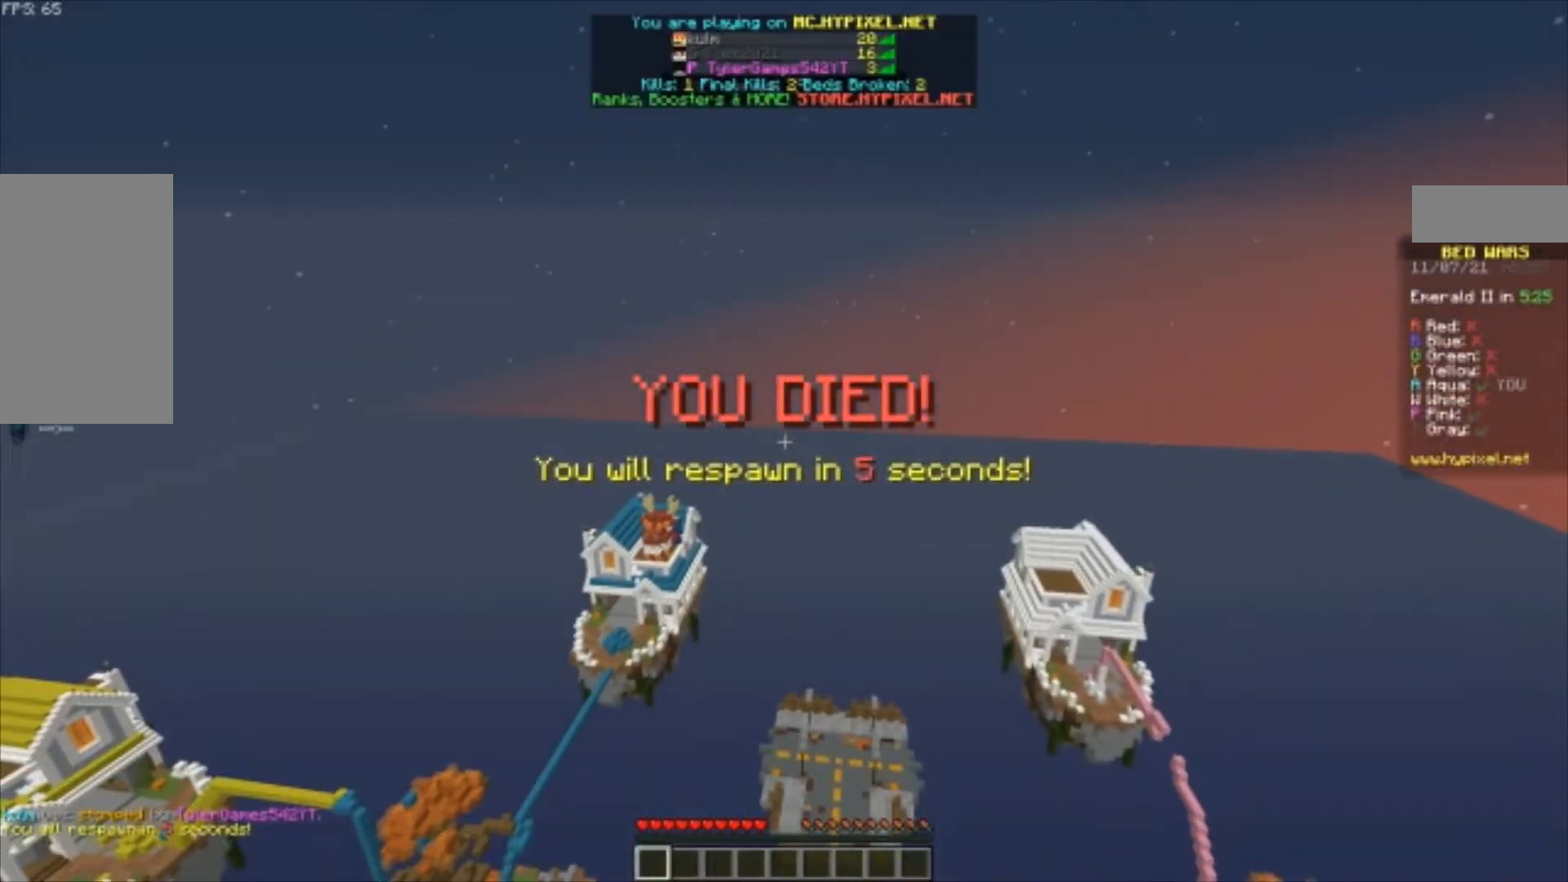
{"keys": [], "mouse": [], "events": []}
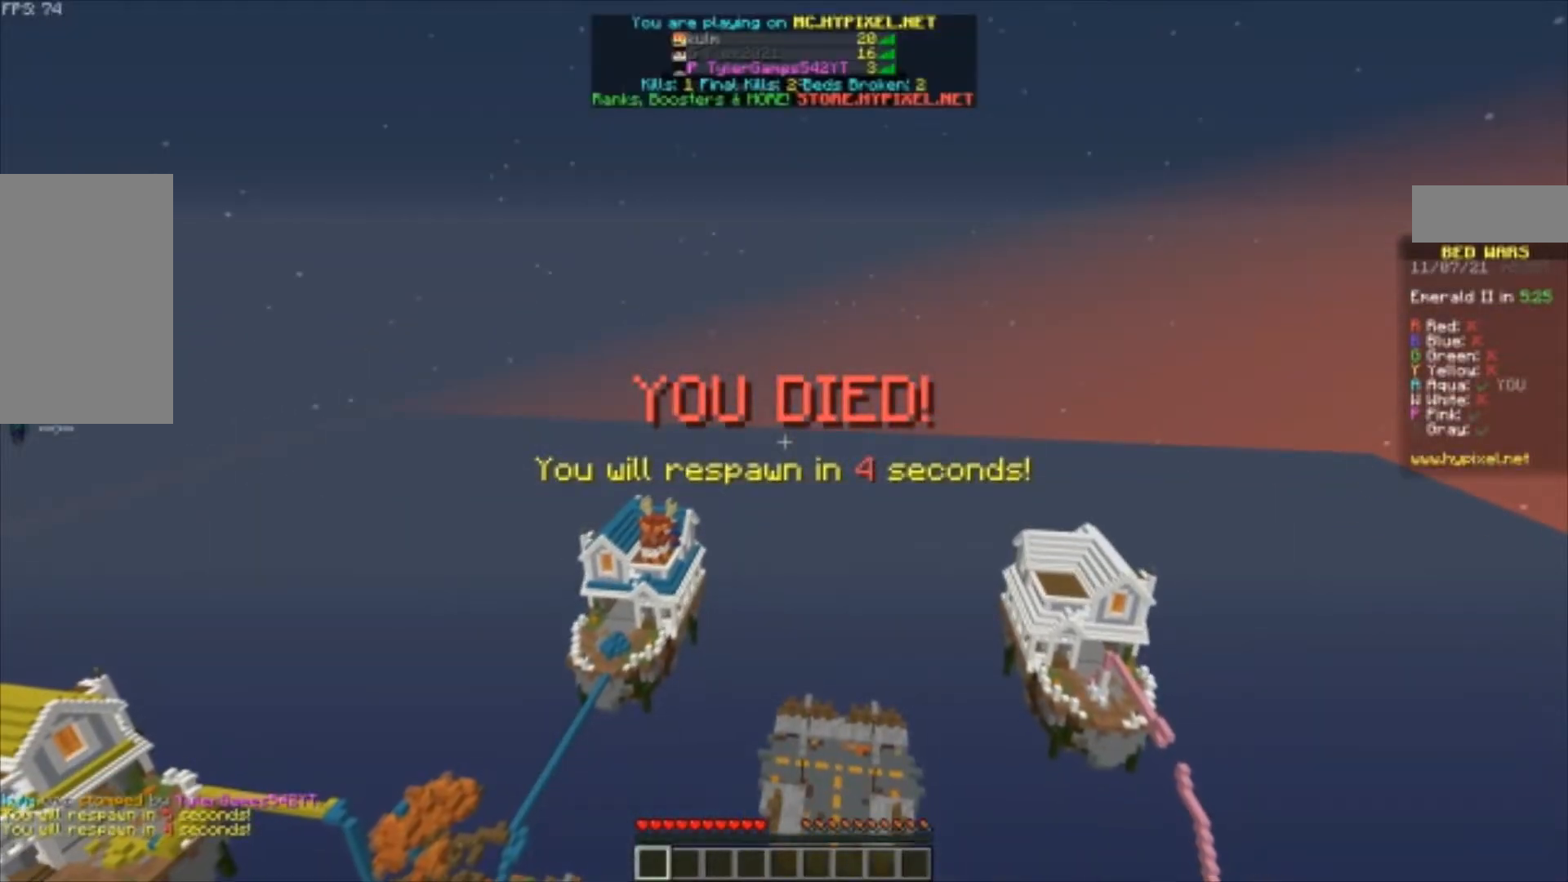
{"keys": ["s"], "mouse": [], "events": [[500, "s", "down"]]}
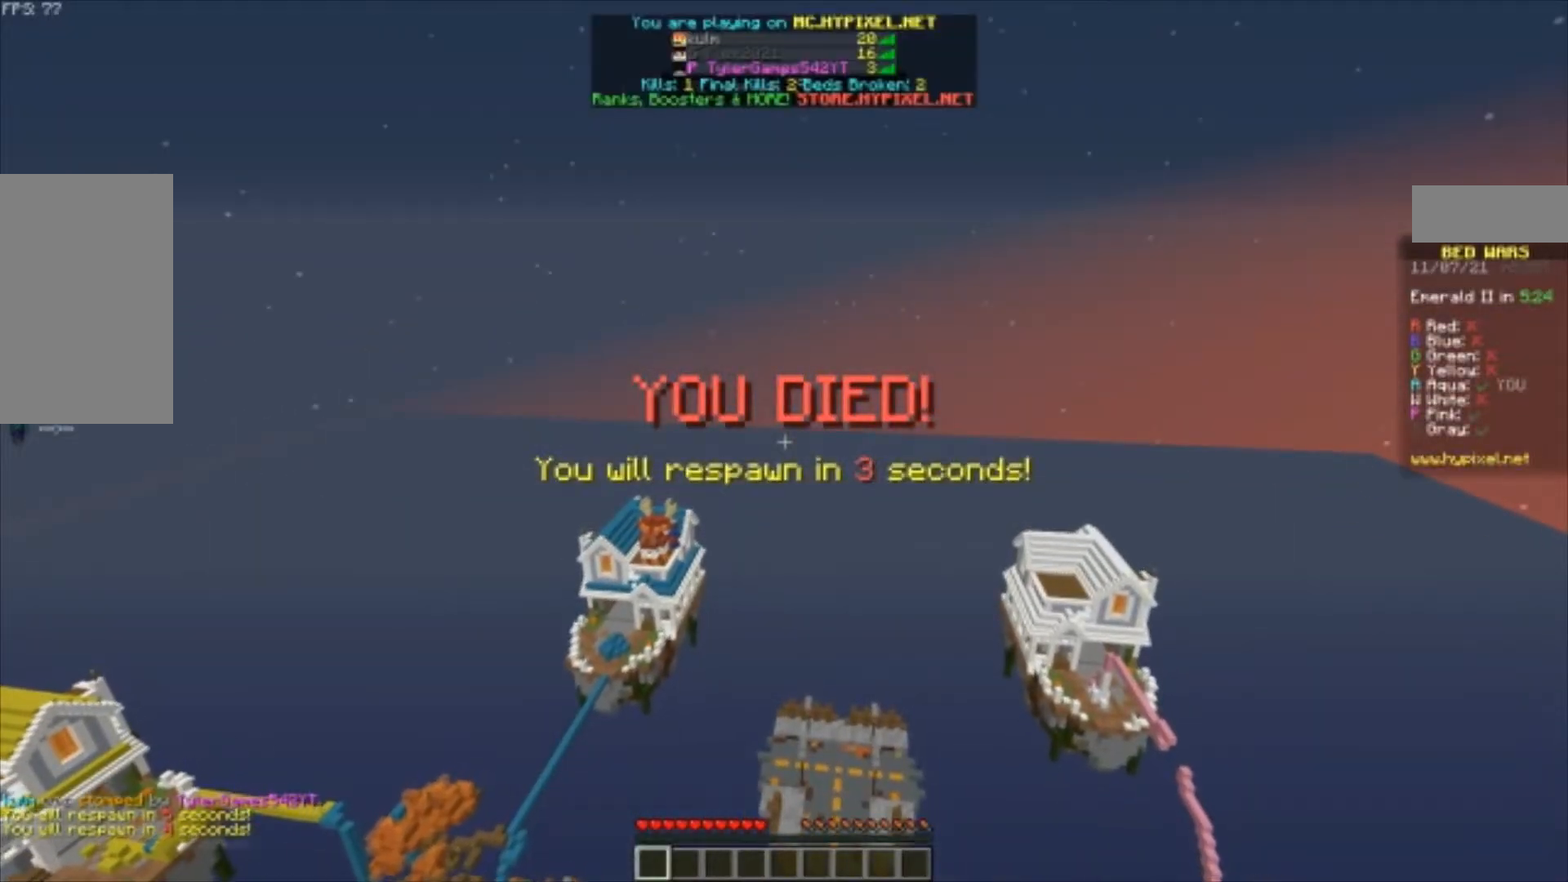
{"keys": [], "mouse": [], "events": [[300, "s", "up"]]}
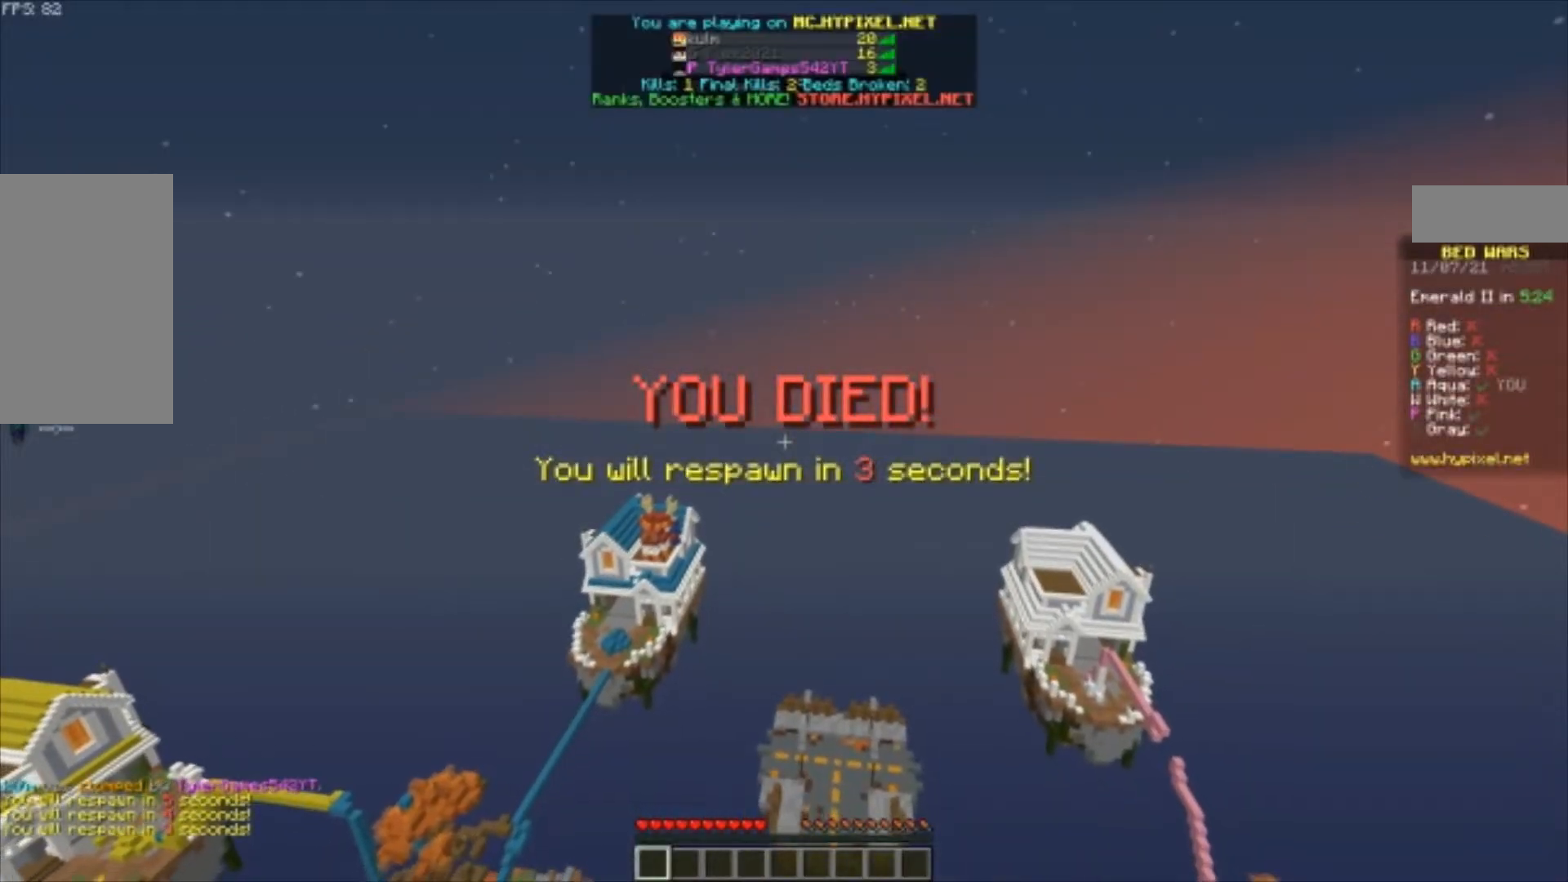
{"keys": ["s"], "mouse": [], "events": [[300, "s", "down"]]}
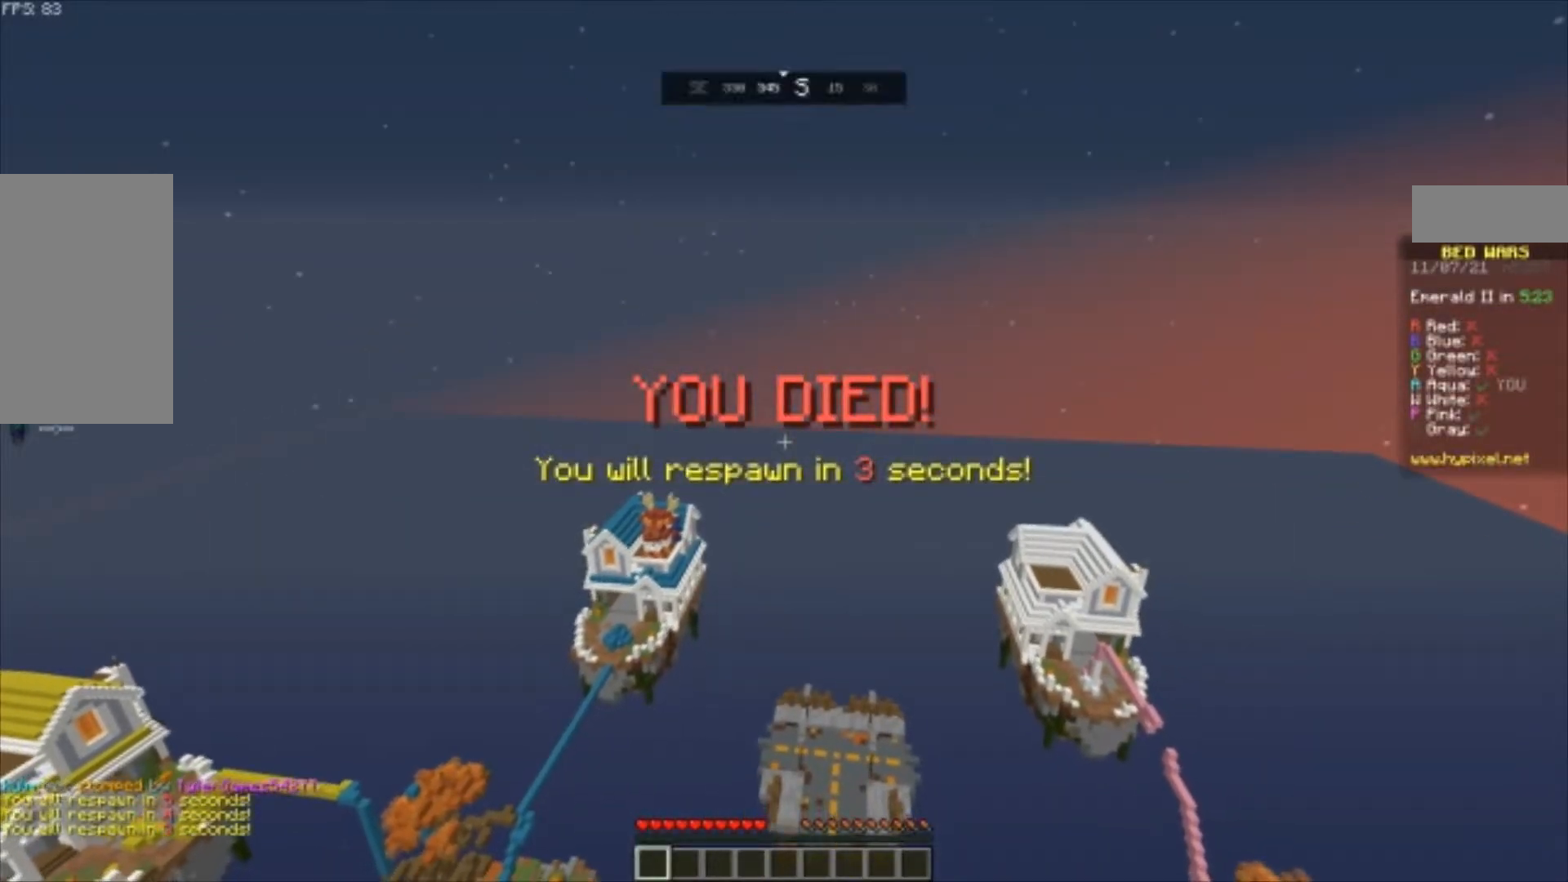
{"keys": [], "mouse": [], "events": [[200, "s", "up"]]}
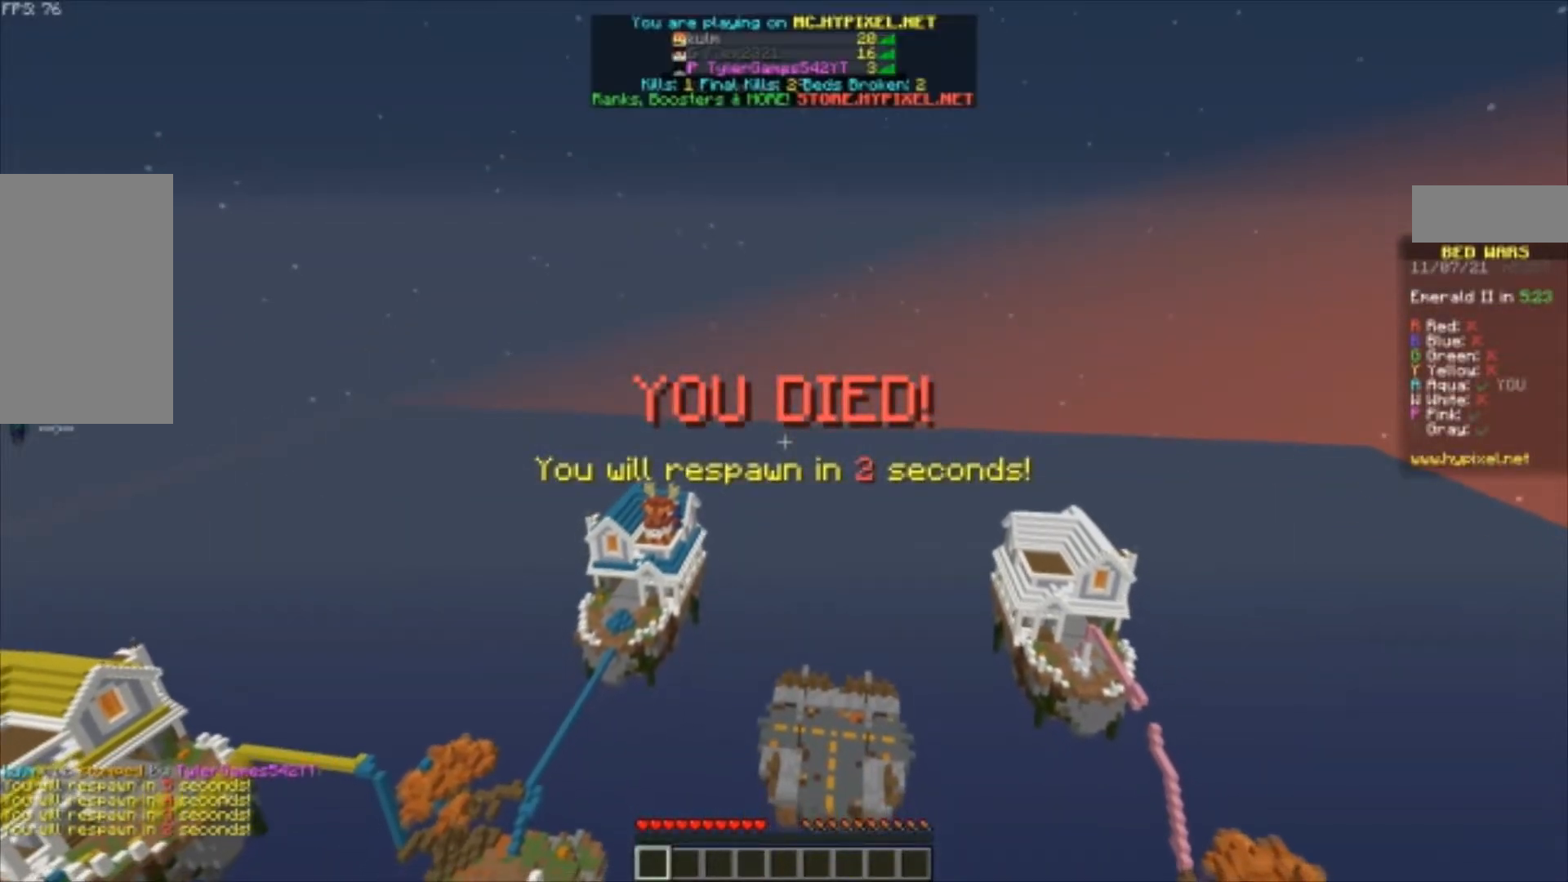
{"keys": [], "mouse": [], "events": [[67, "s", "down"], [400, "s", "up"]]}
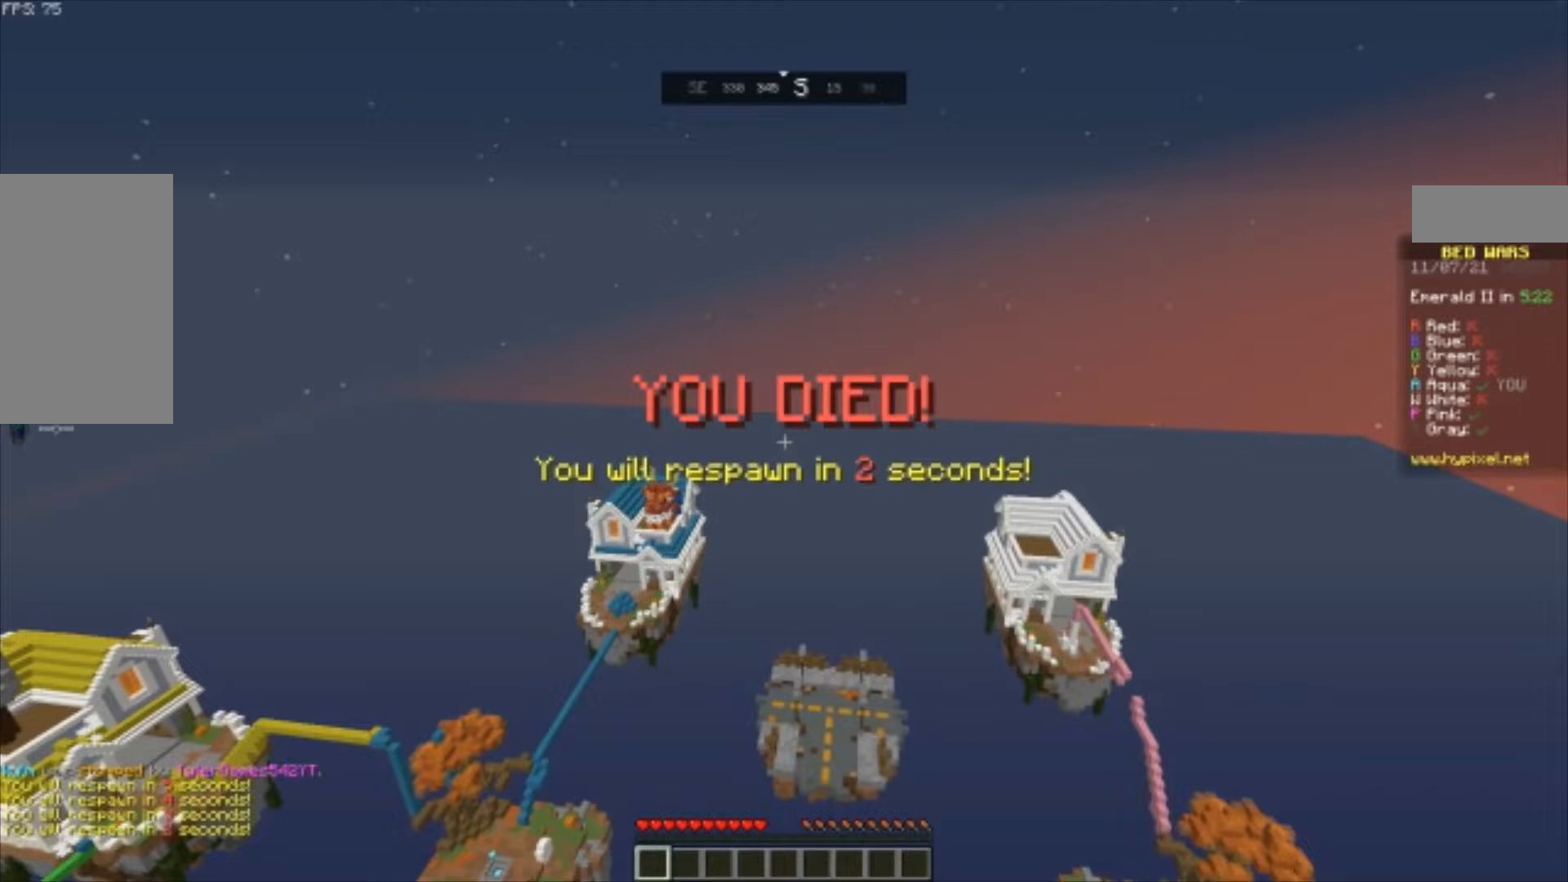
{"keys": ["s"], "mouse": [], "events": [[167, "s", "down"]]}
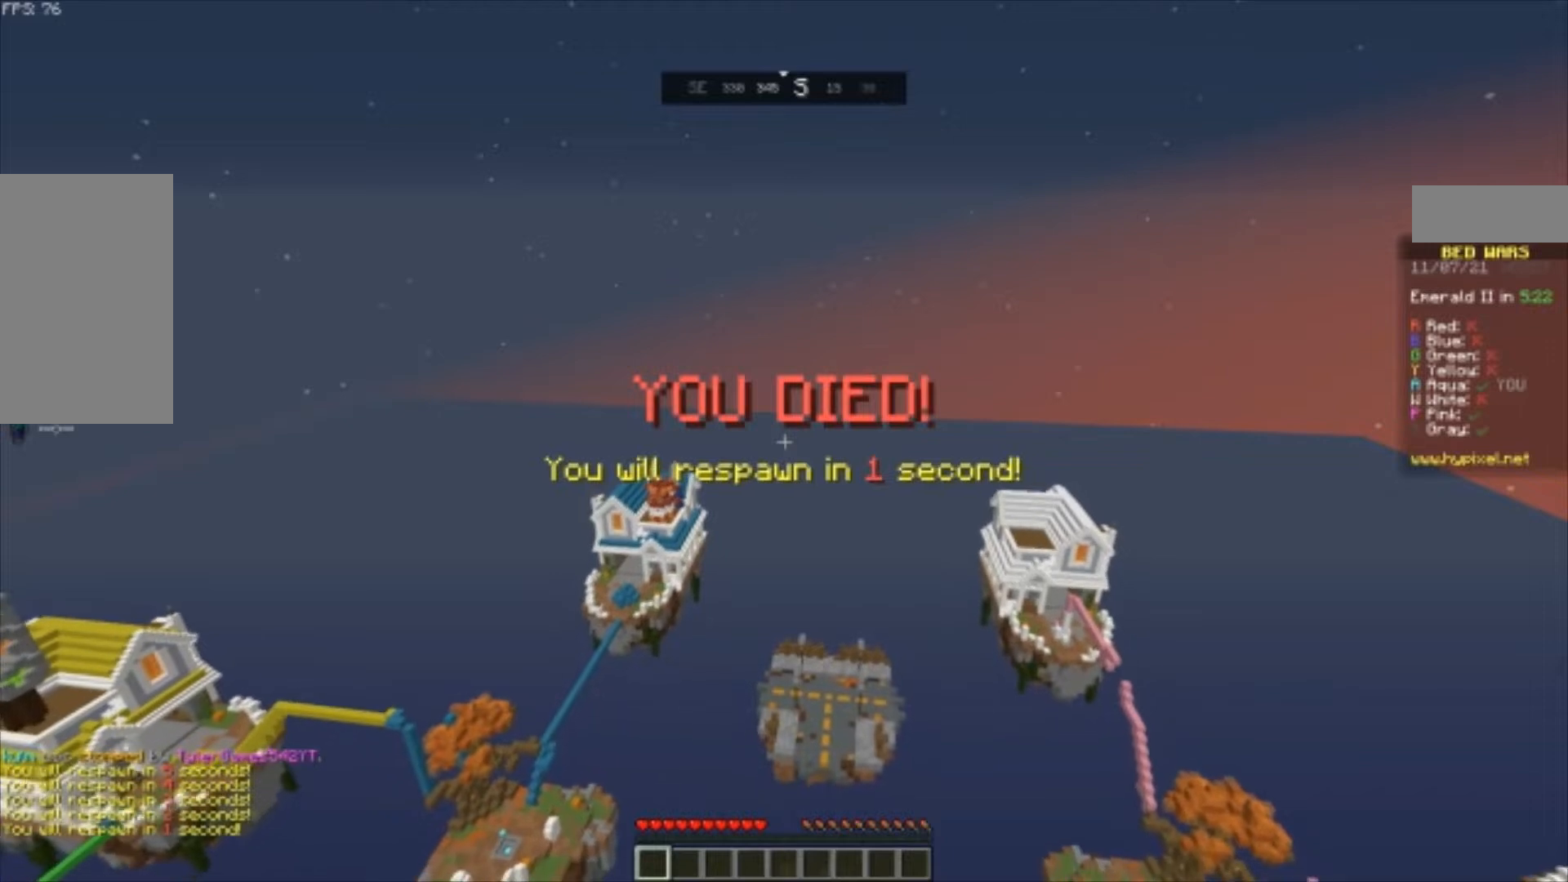
{"keys": ["s"], "mouse": [], "events": []}
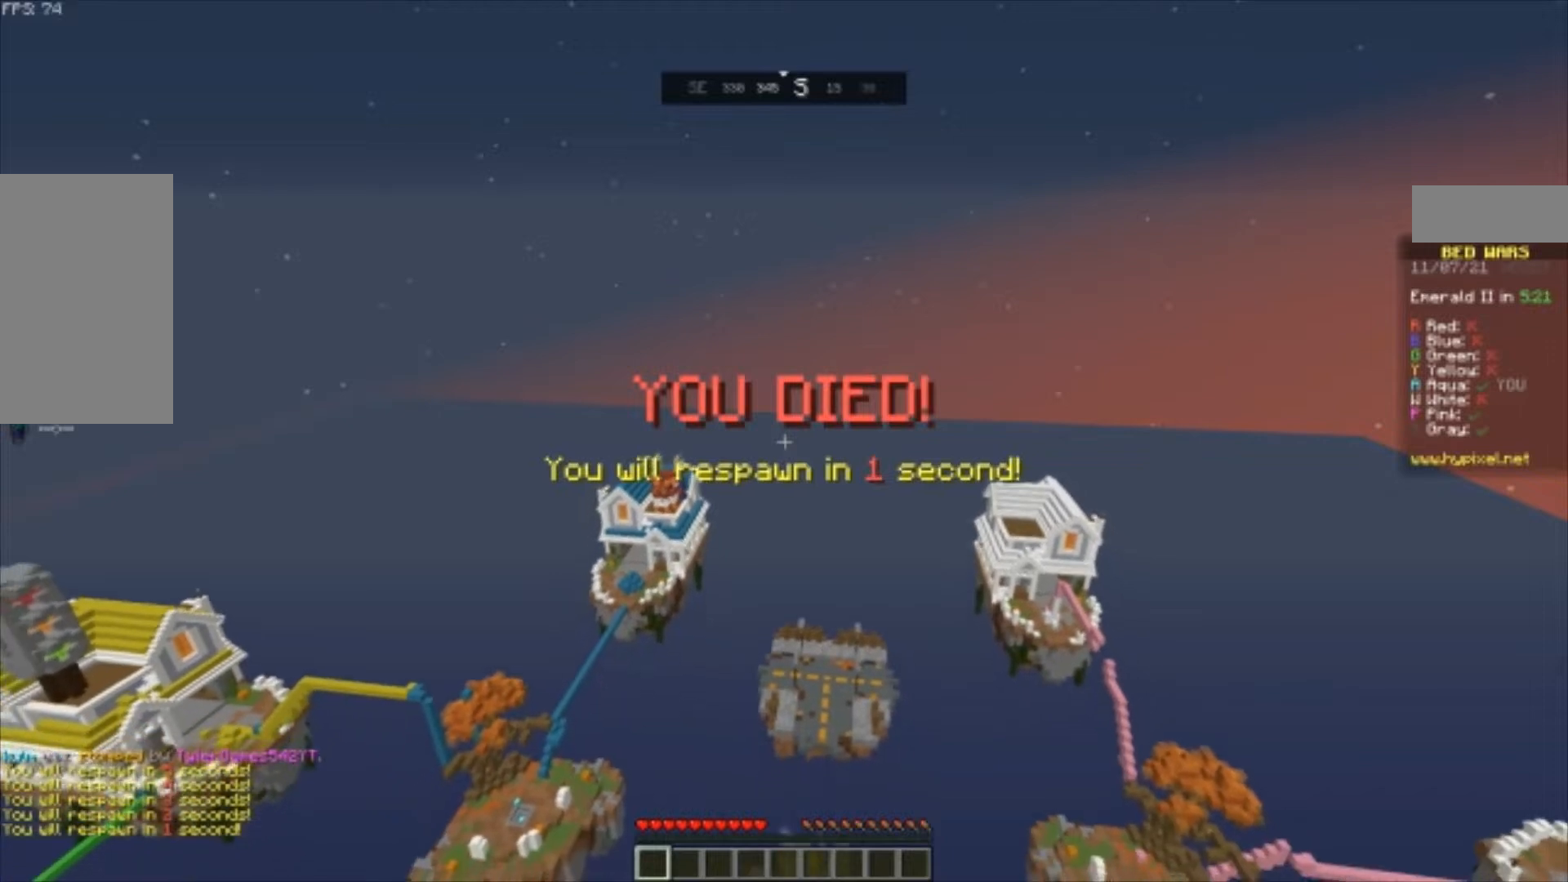
{"keys": ["s"], "mouse": [], "events": []}
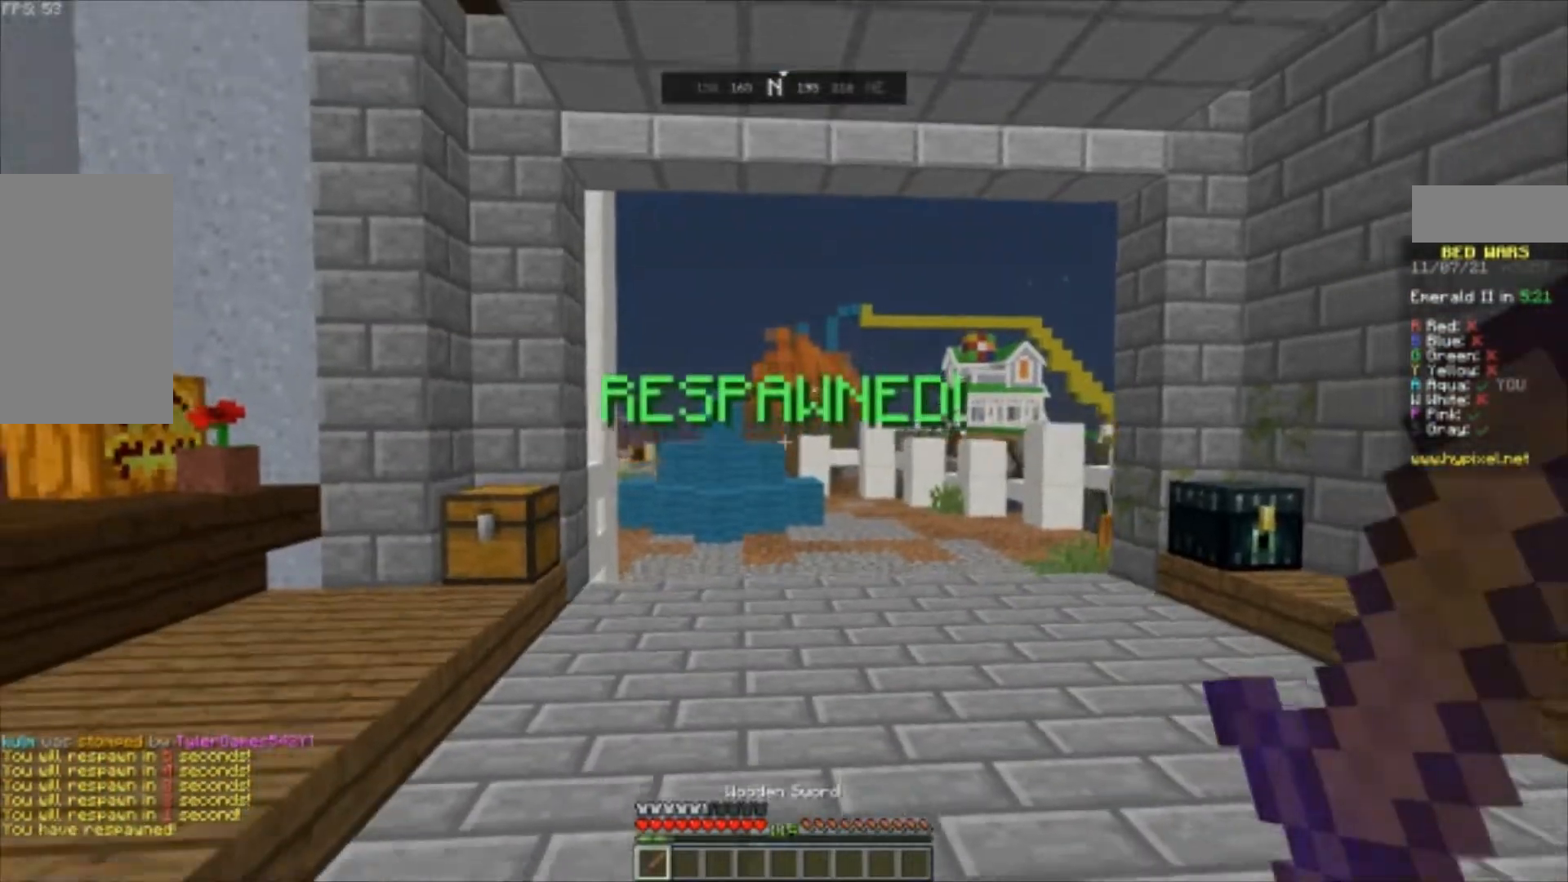
{"keys": ["d", "s"], "mouse": [], "events": [[267, "s", "up"], [333, "d", "down"], [333, "s", "down"]]}
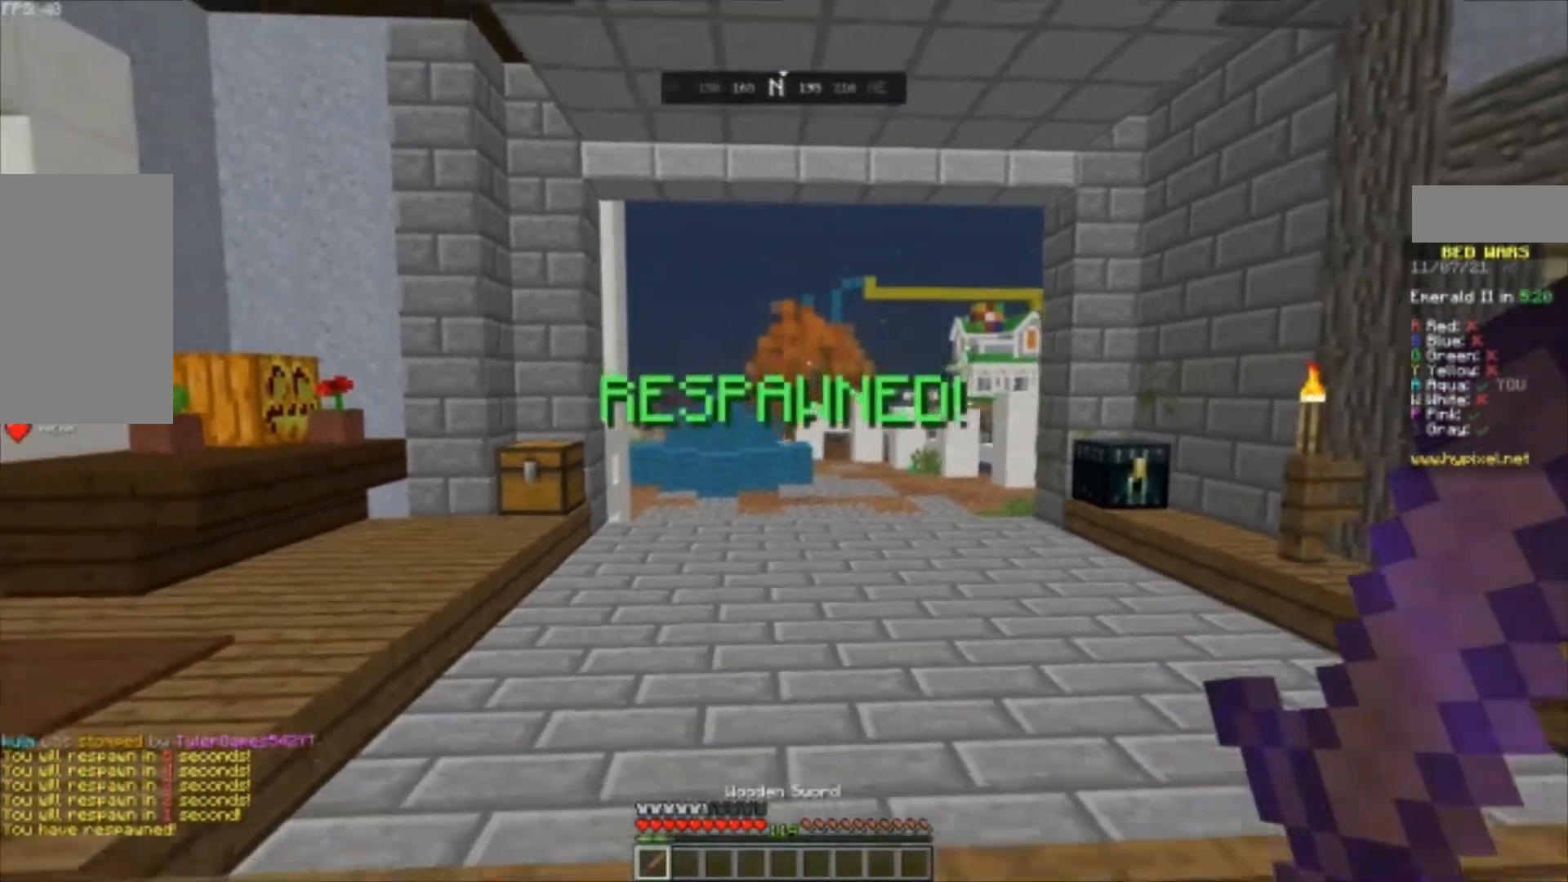
{"keys": ["s"], "mouse": [], "events": [[367, "d", "up"]]}
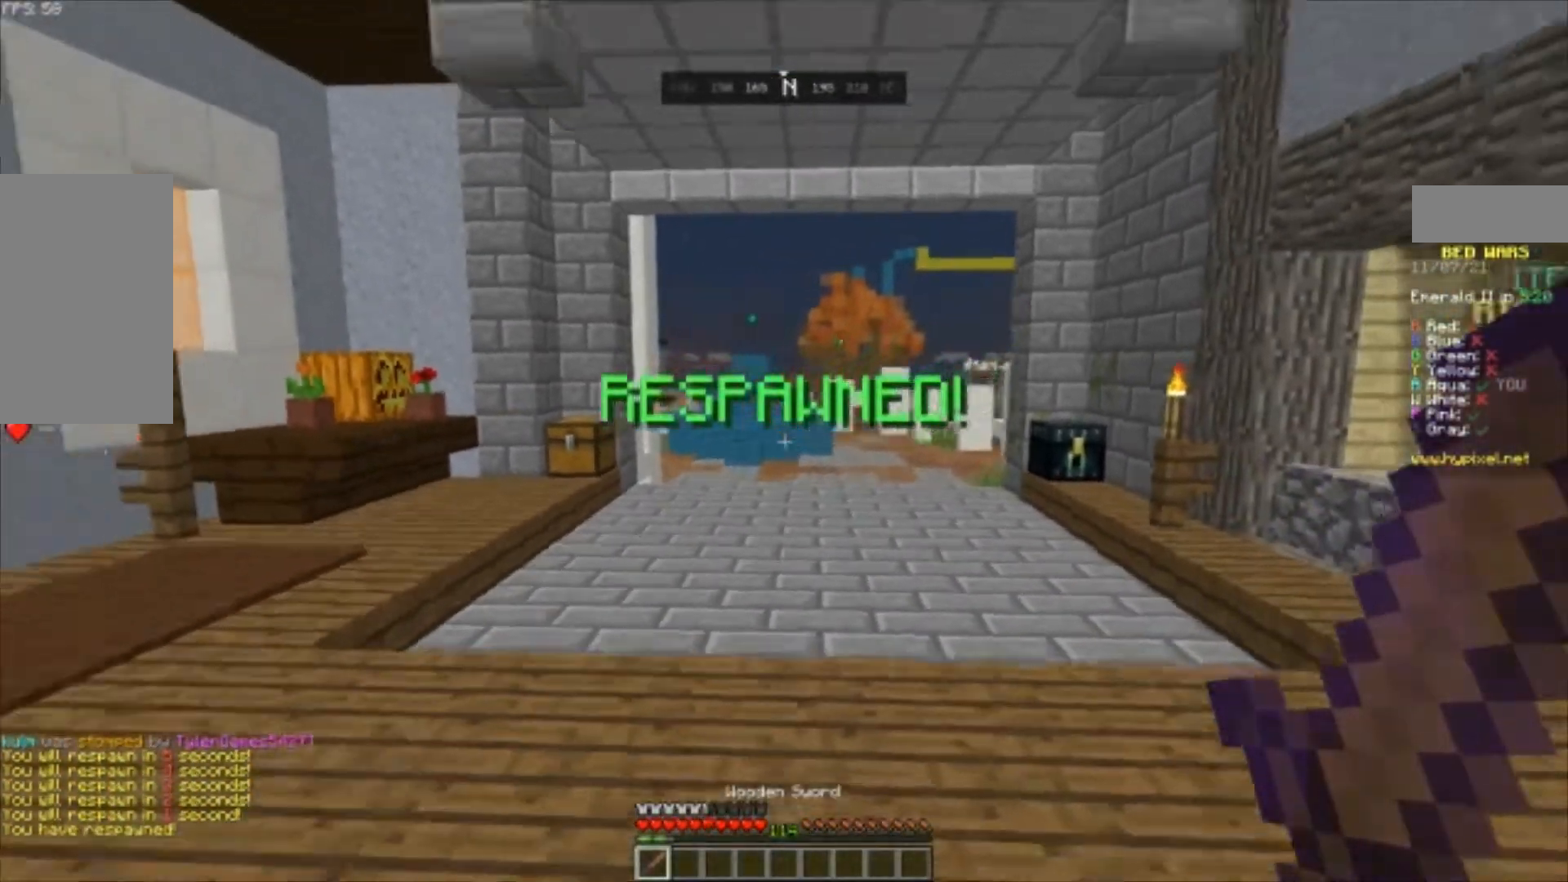
{"keys": ["s"], "mouse": [], "events": []}
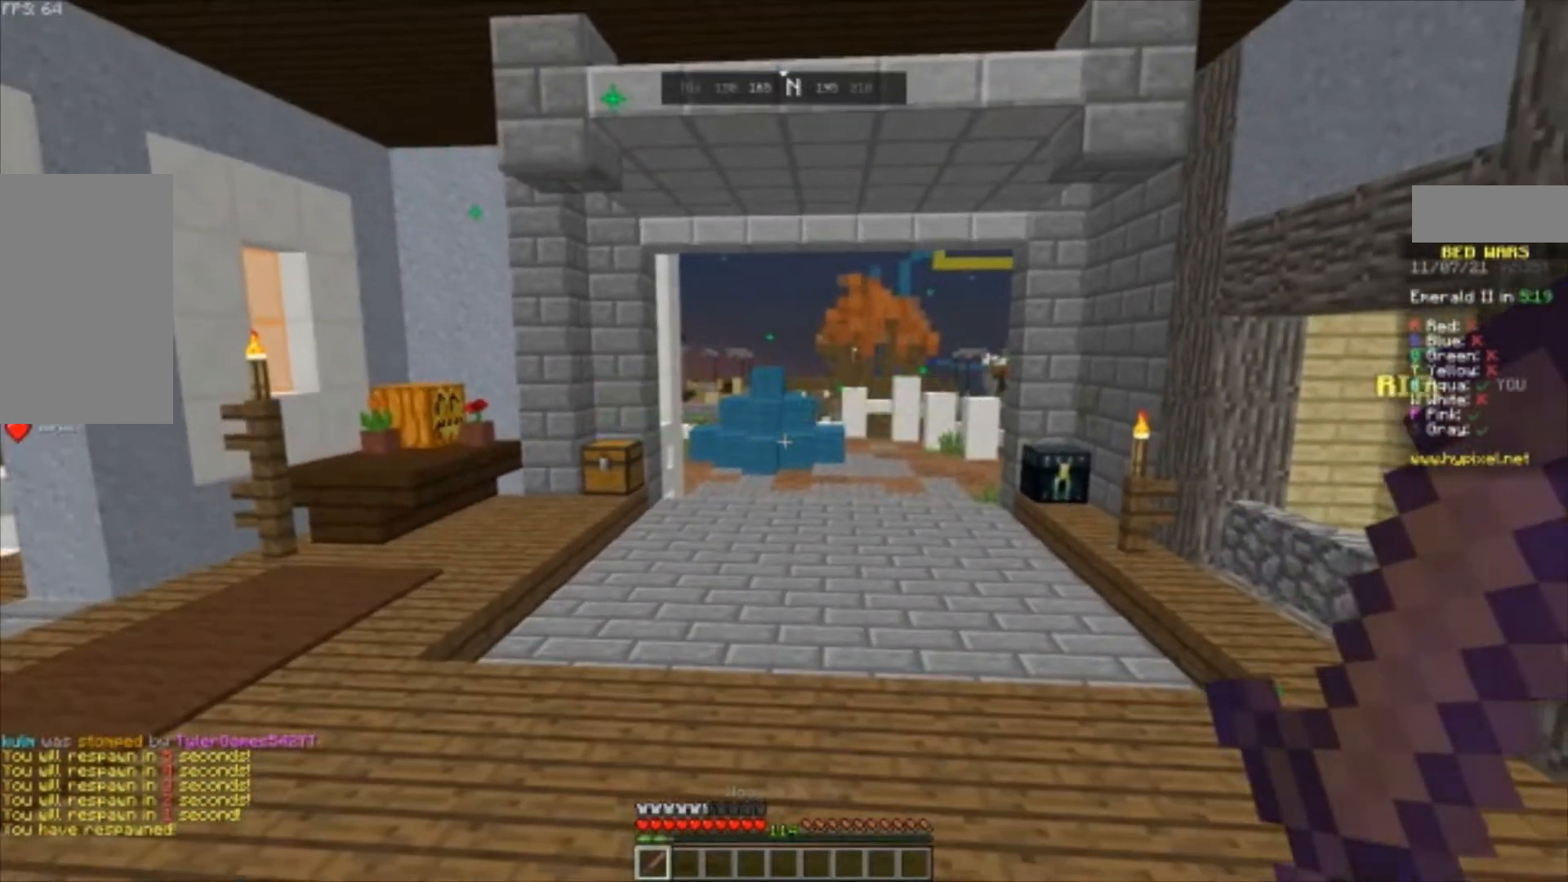
{"keys": ["a"], "mouse": [], "events": [[267, "s", "up"], [300, "a", "down"]]}
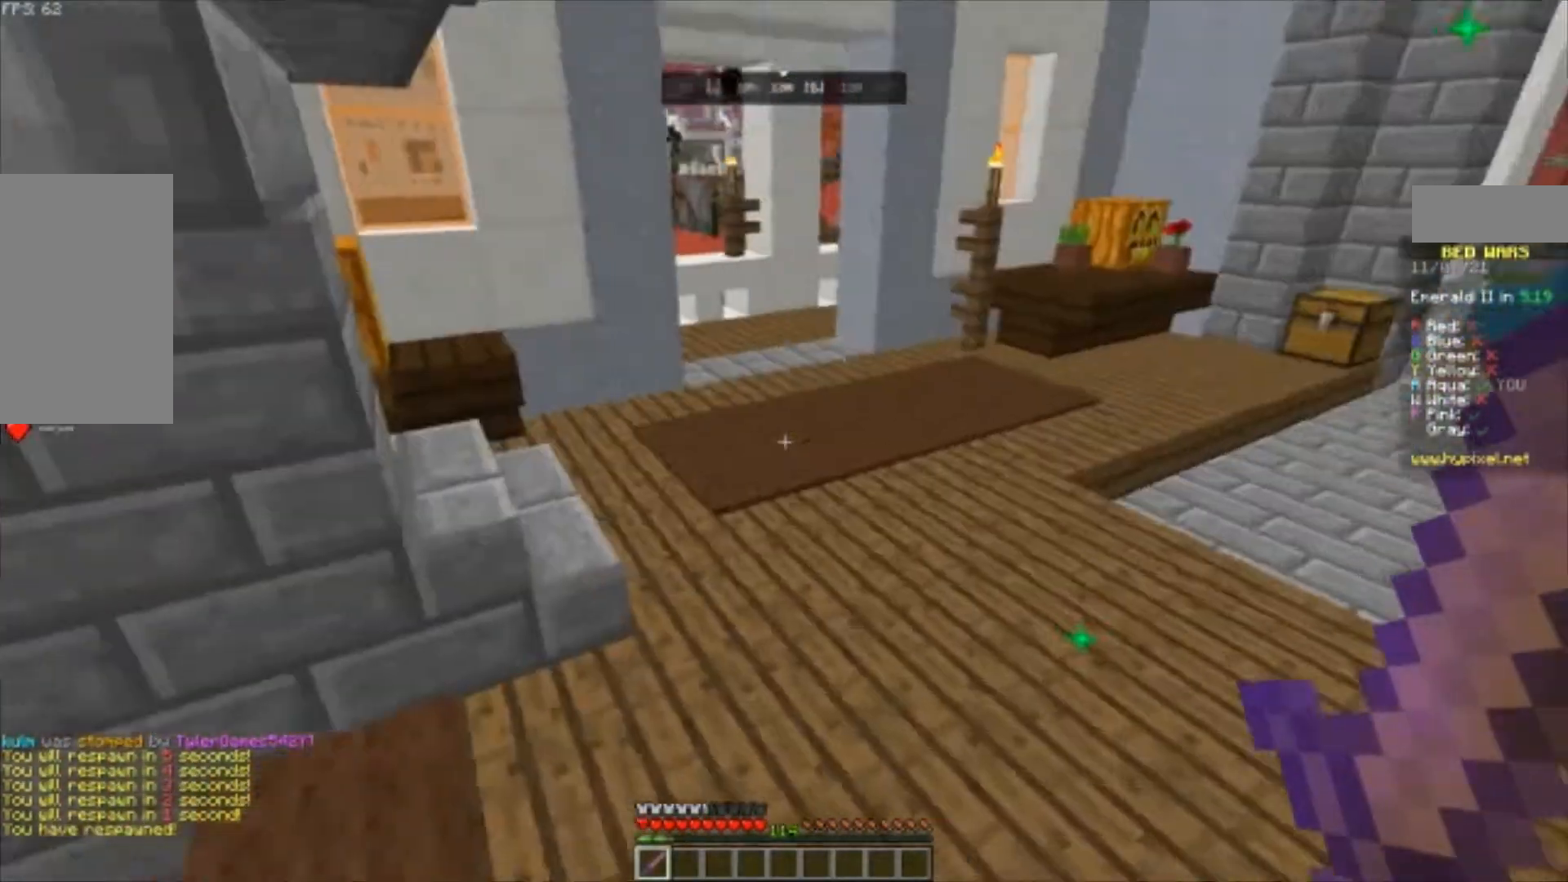
{"keys": ["s"], "mouse": [], "events": [[67, "w", "down"], [100, "a", "up"], [267, "a", "down"], [300, "w", "up"], [367, "s", "down"], [433, "a", "up"]]}
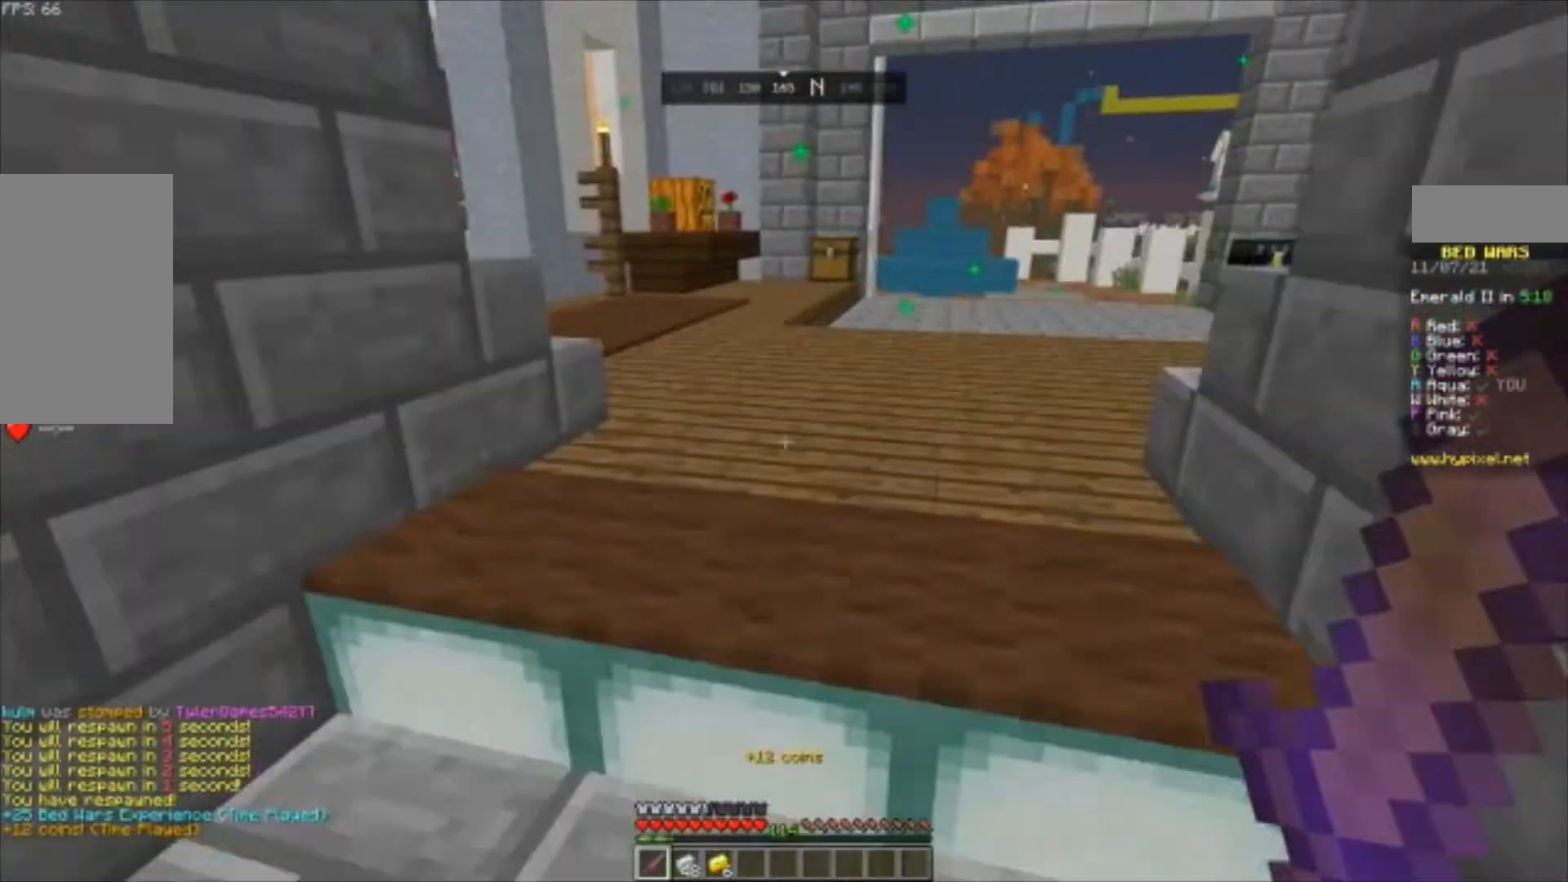
{"keys": ["w"], "mouse": [], "events": [[33, "s", "up"], [67, "w", "down"], [200, "space", "down"], [367, "d", "down"], [433, "d", "up"], [433, "space", "up"]]}
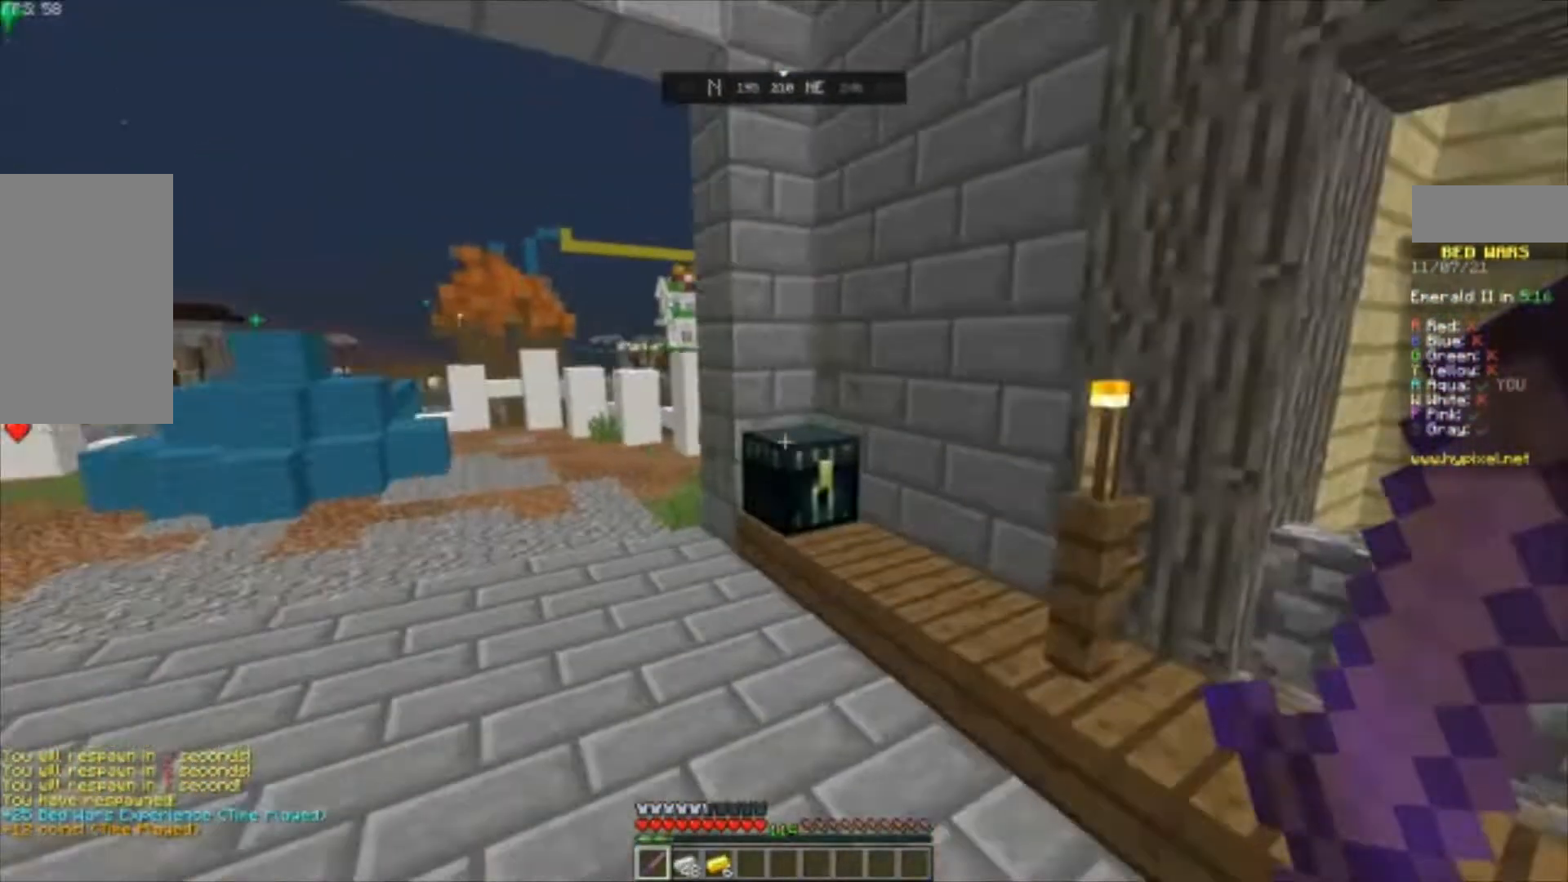
{"keys": ["d", "w"], "mouse": []}